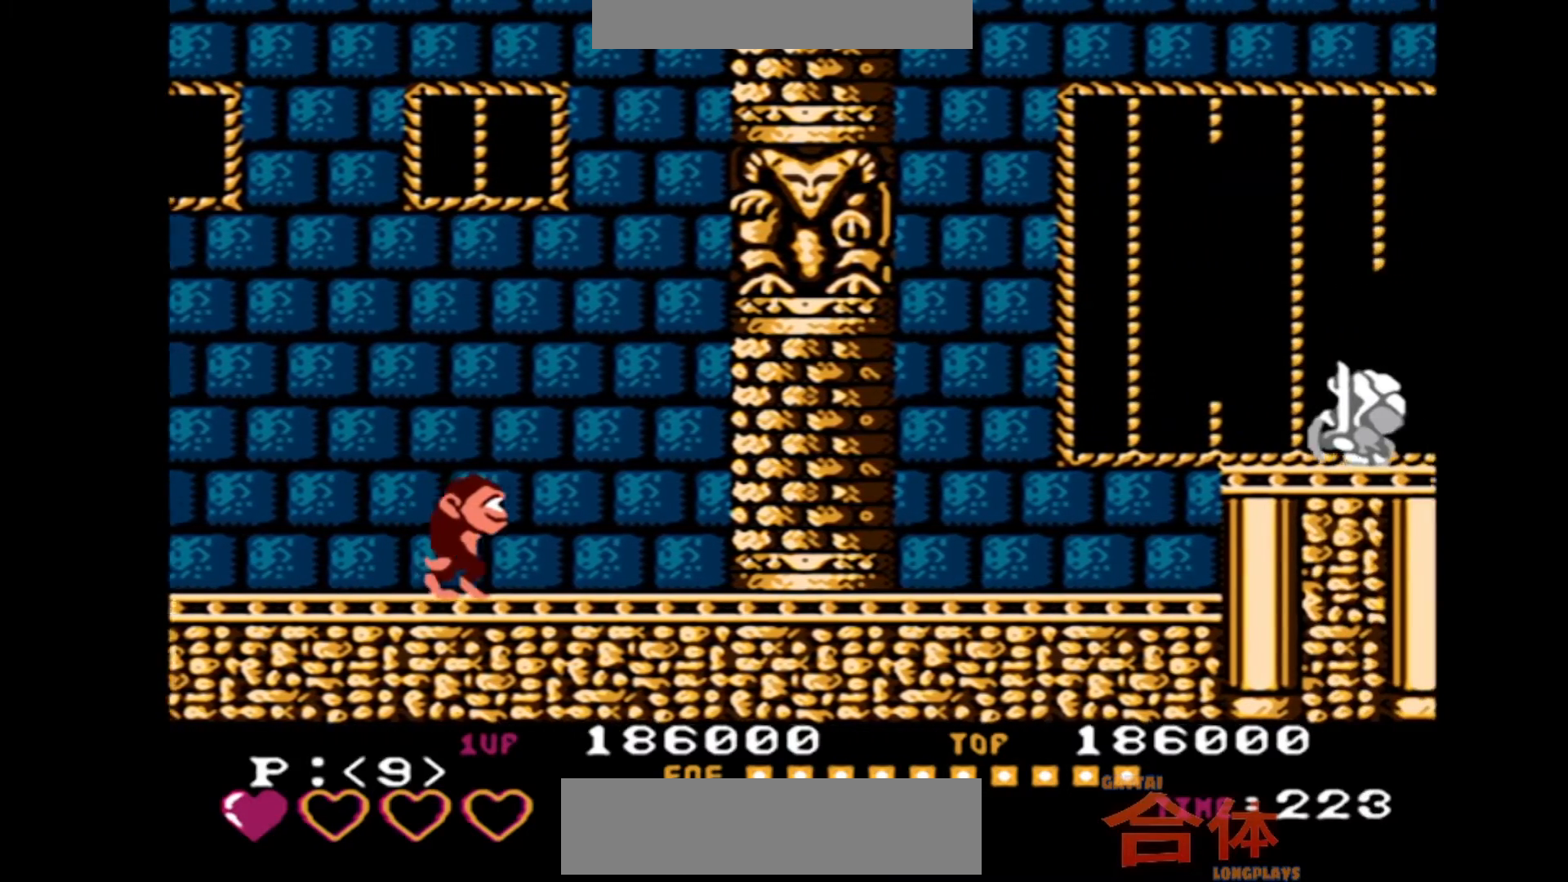
Gameplay with a controller (PlayStation layout); each line is a JSON object with the inputs held at the frame after it. "events" lists button and stick changes between this image and that frame as [ms after this image, input, new state], when the widget could be followed in between. Not read: DPAD_LEFT DPAD_UP L1 L2 L3 R1 R2 R3.
{"buttons": ["DPAD_RIGHT"], "events": [[350, "DPAD_RIGHT", "up"], [417, "DPAD_RIGHT", "down"]]}
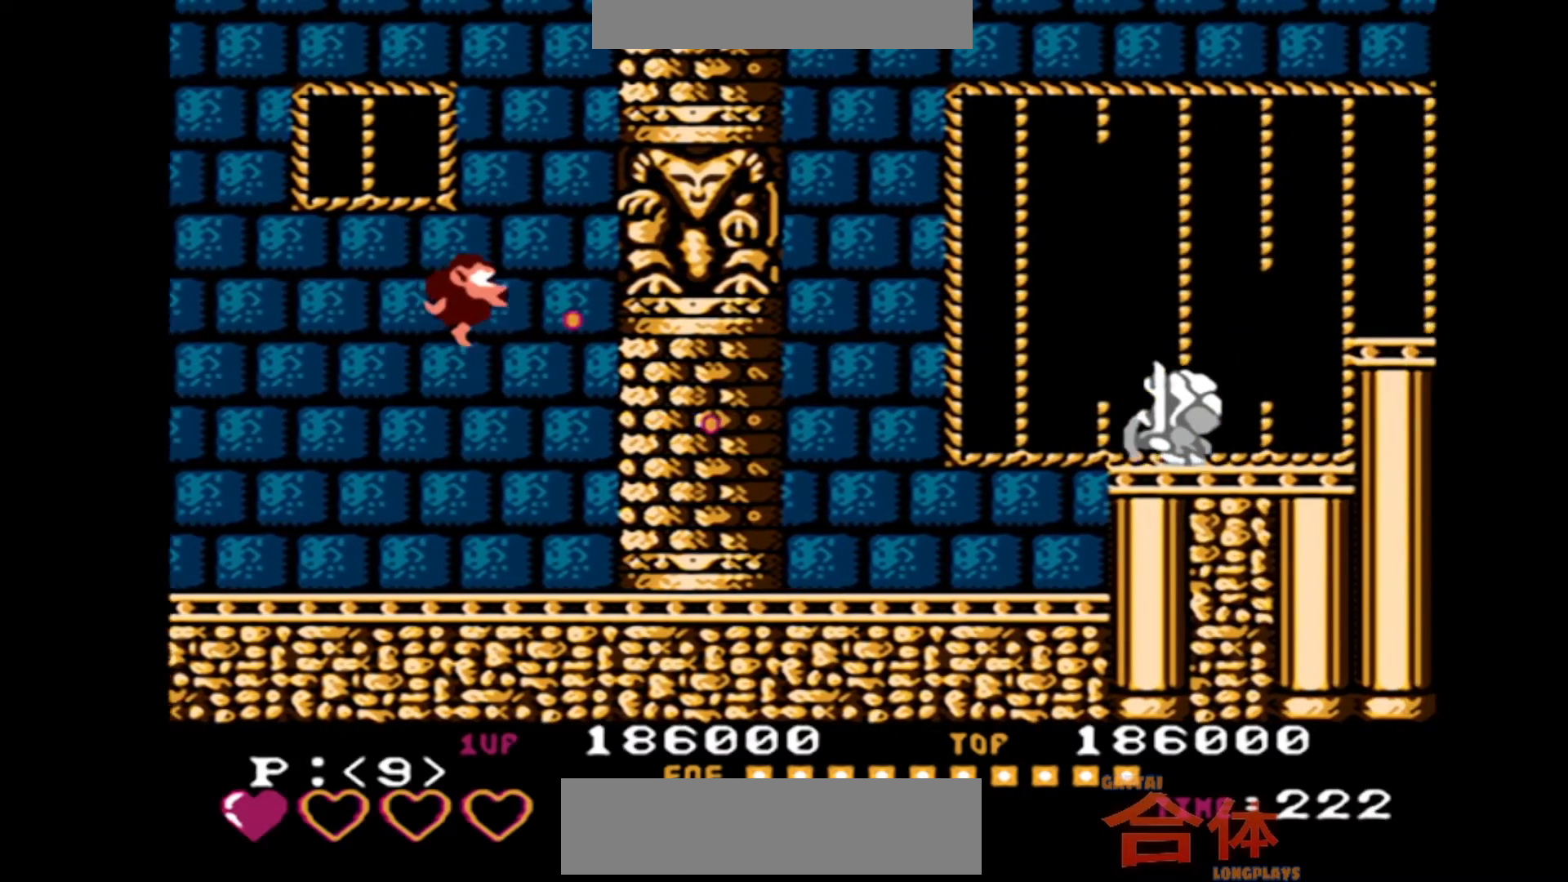
{"buttons": ["DPAD_RIGHT"], "events": []}
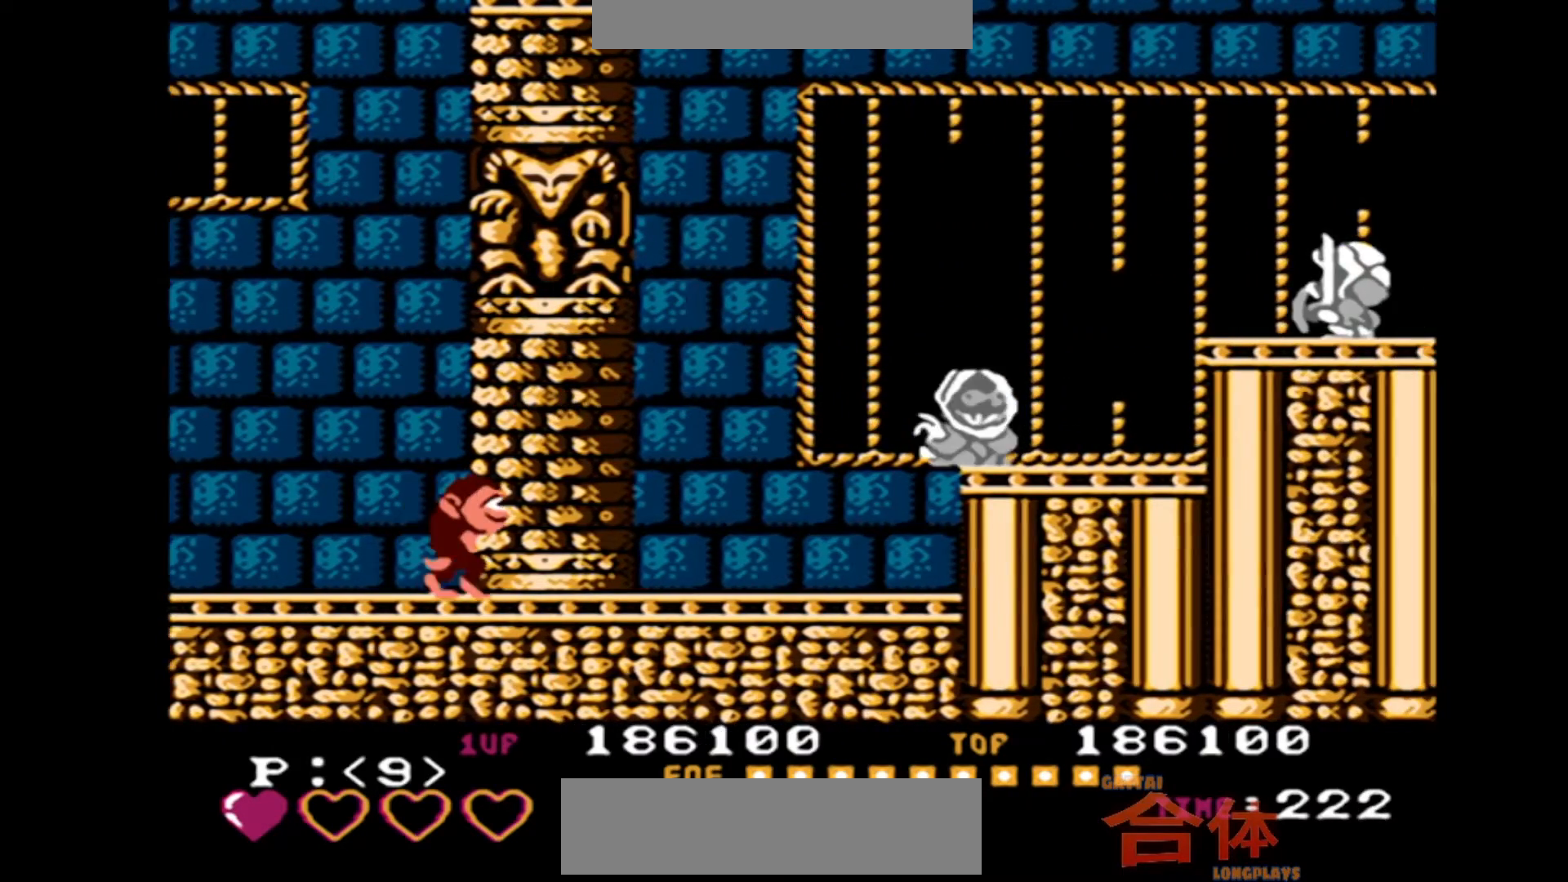
{"buttons": [], "events": [[283, "DPAD_RIGHT", "up"]]}
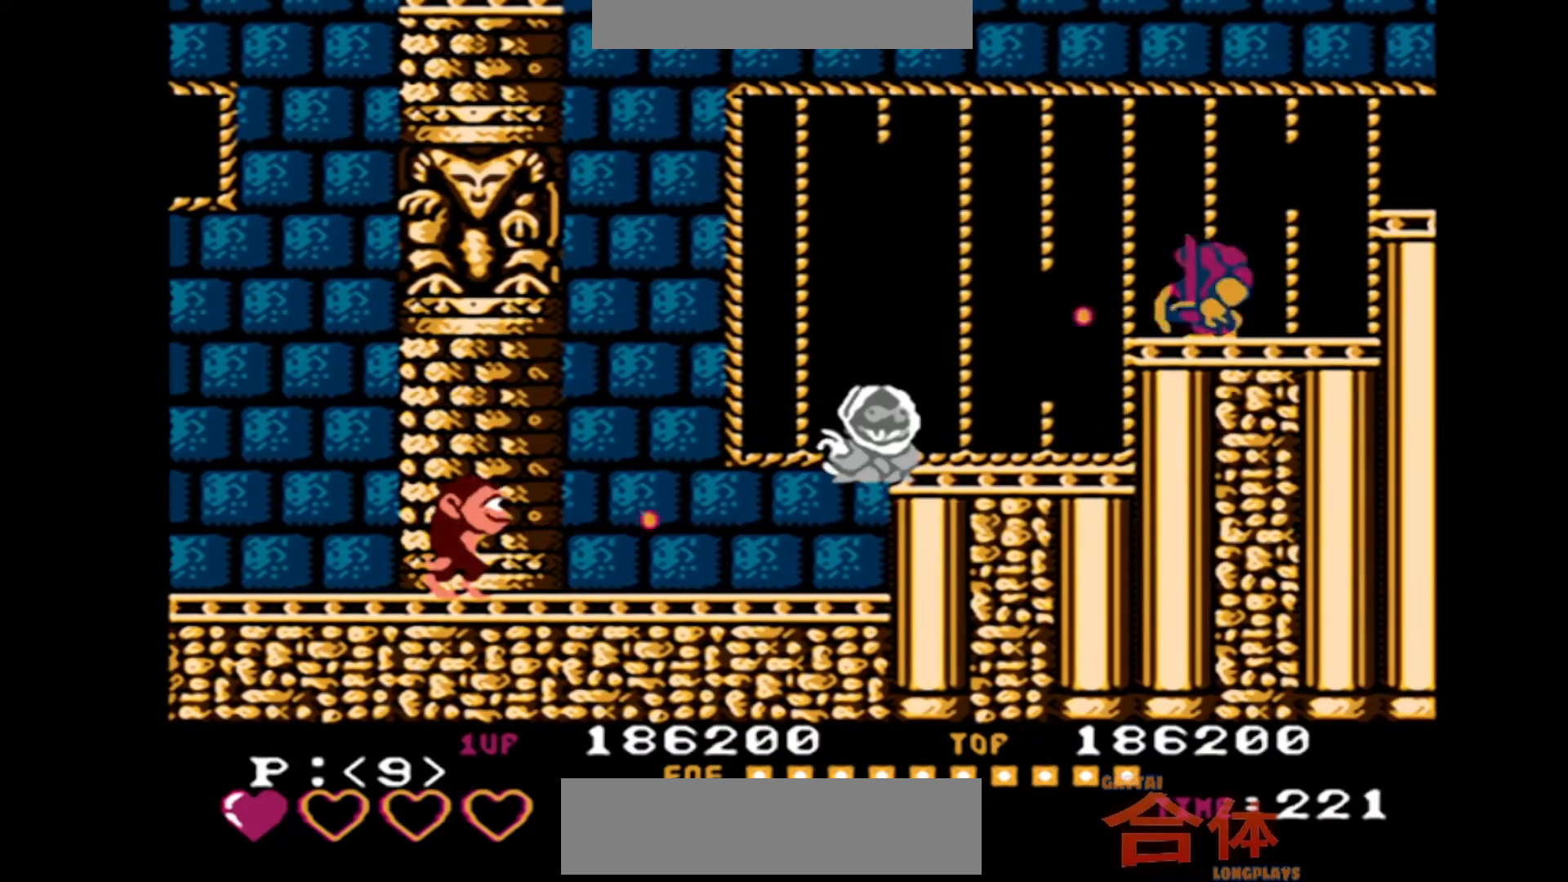
{"buttons": [], "events": []}
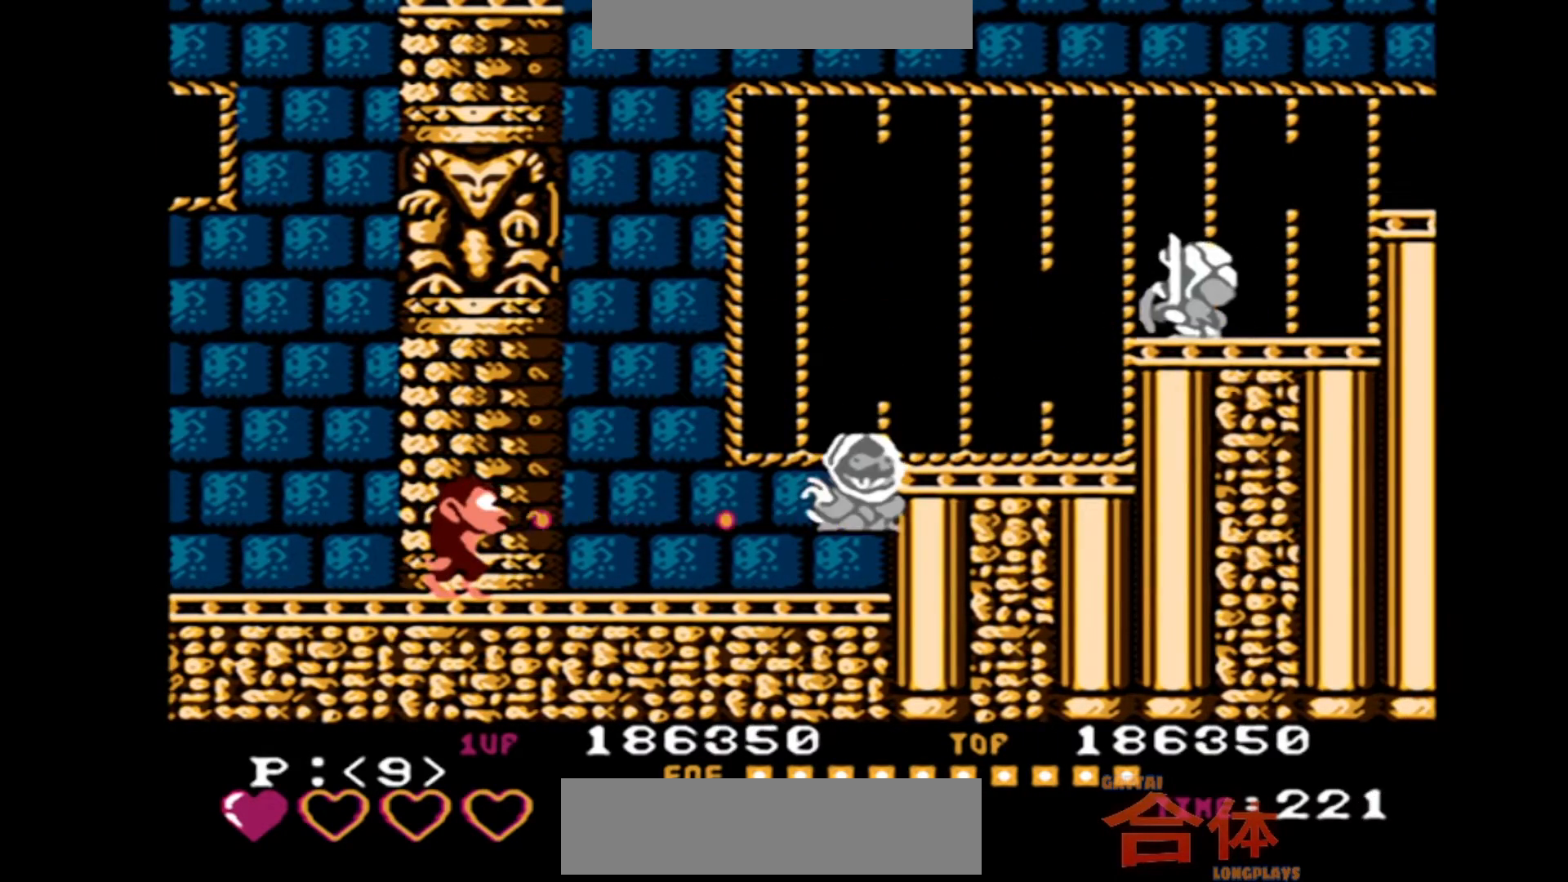
{"buttons": ["DPAD_RIGHT"], "events": [[217, "DPAD_RIGHT", "down"]]}
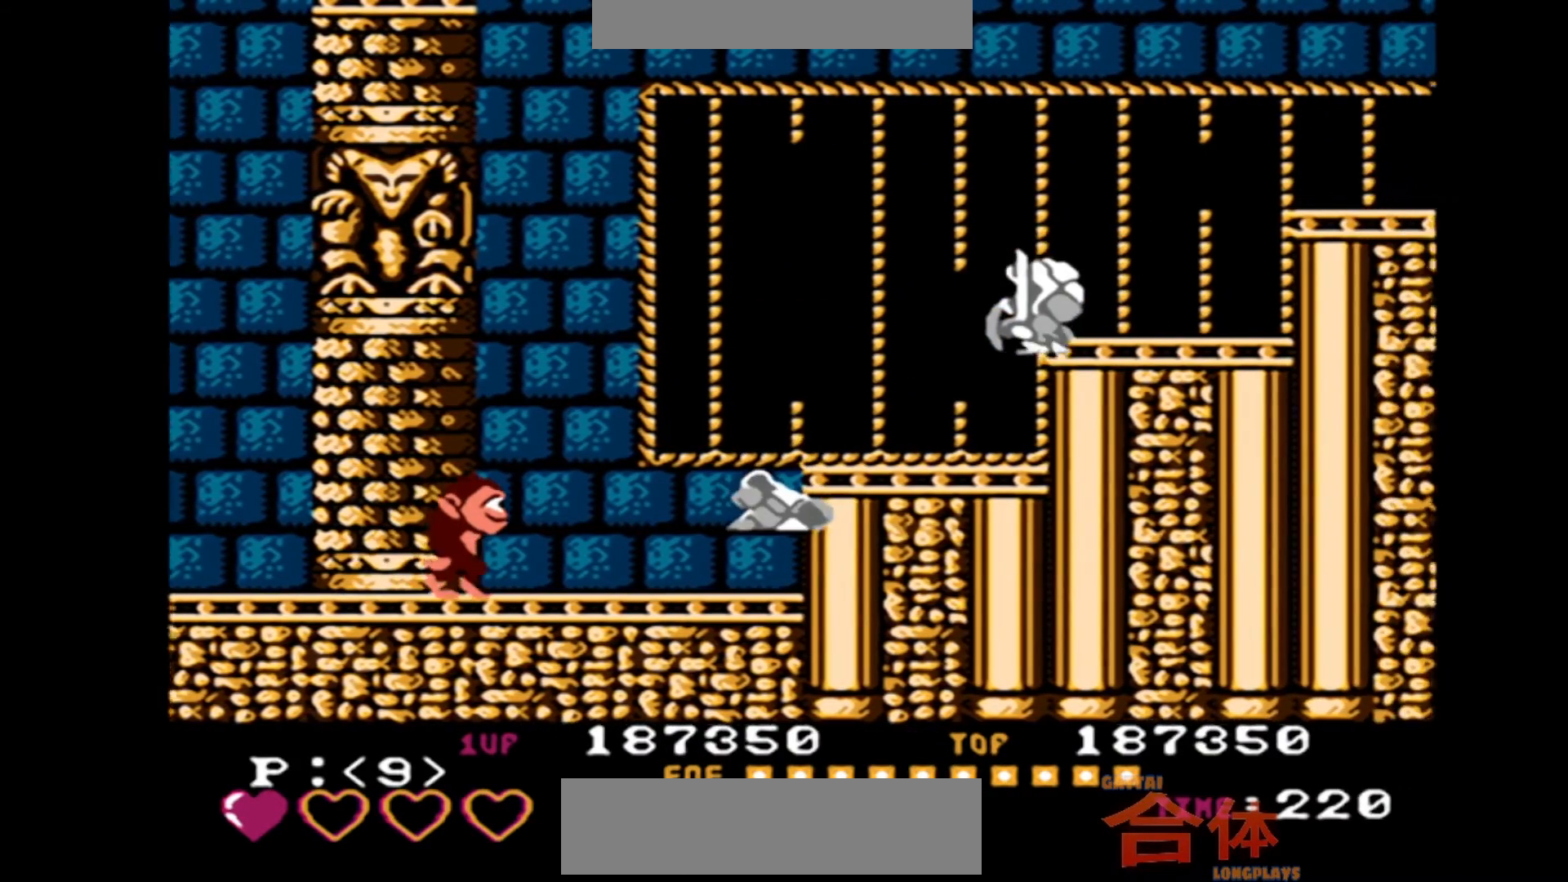
{"buttons": ["DPAD_RIGHT"], "events": []}
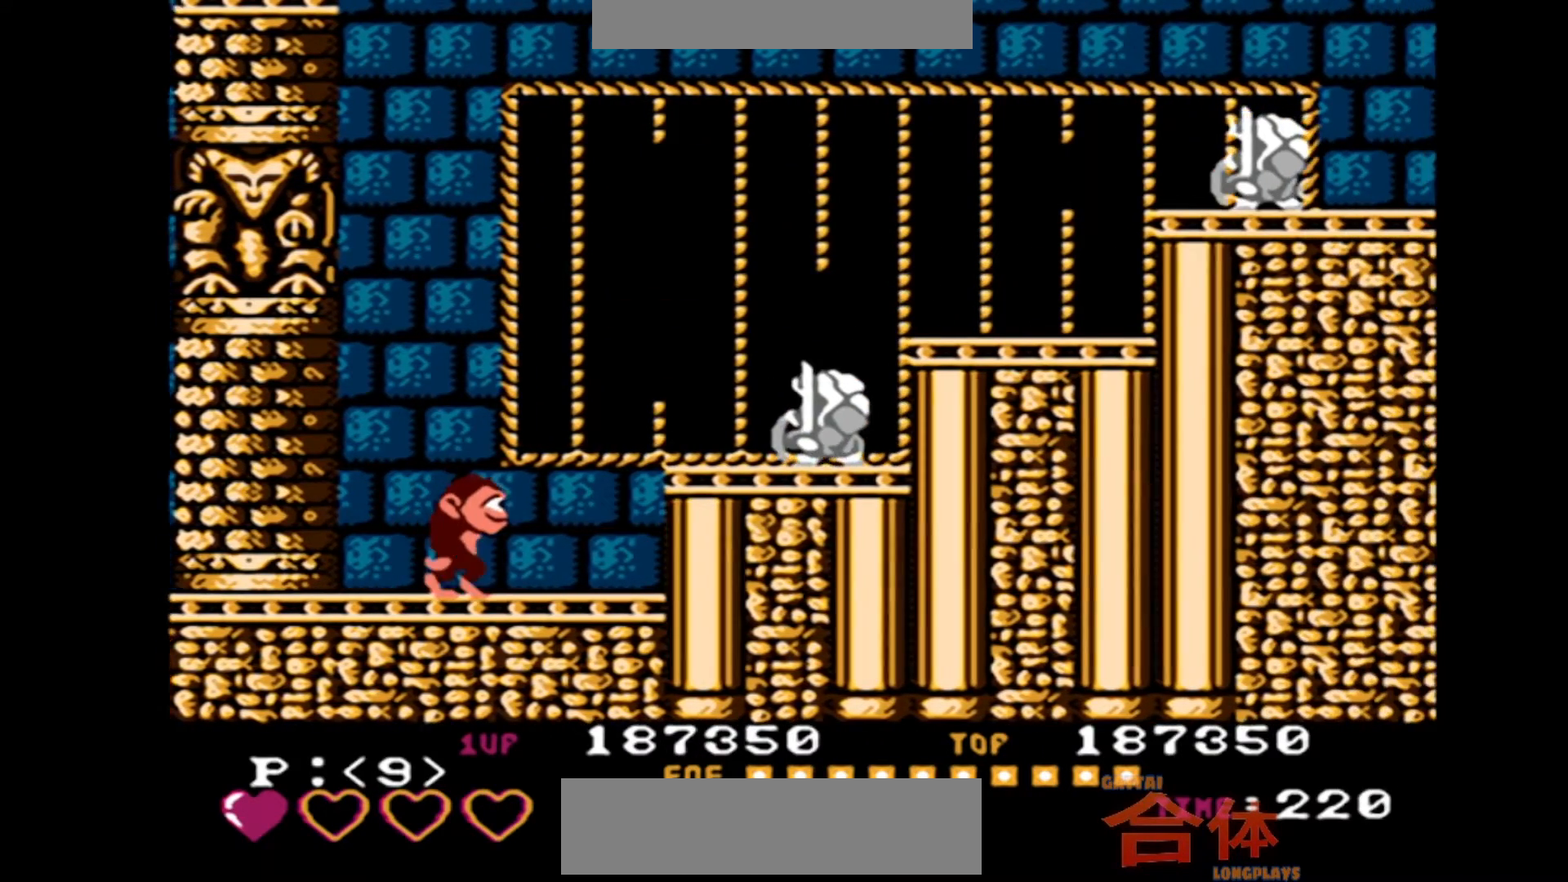
{"buttons": ["CROSS", "DPAD_RIGHT"]}
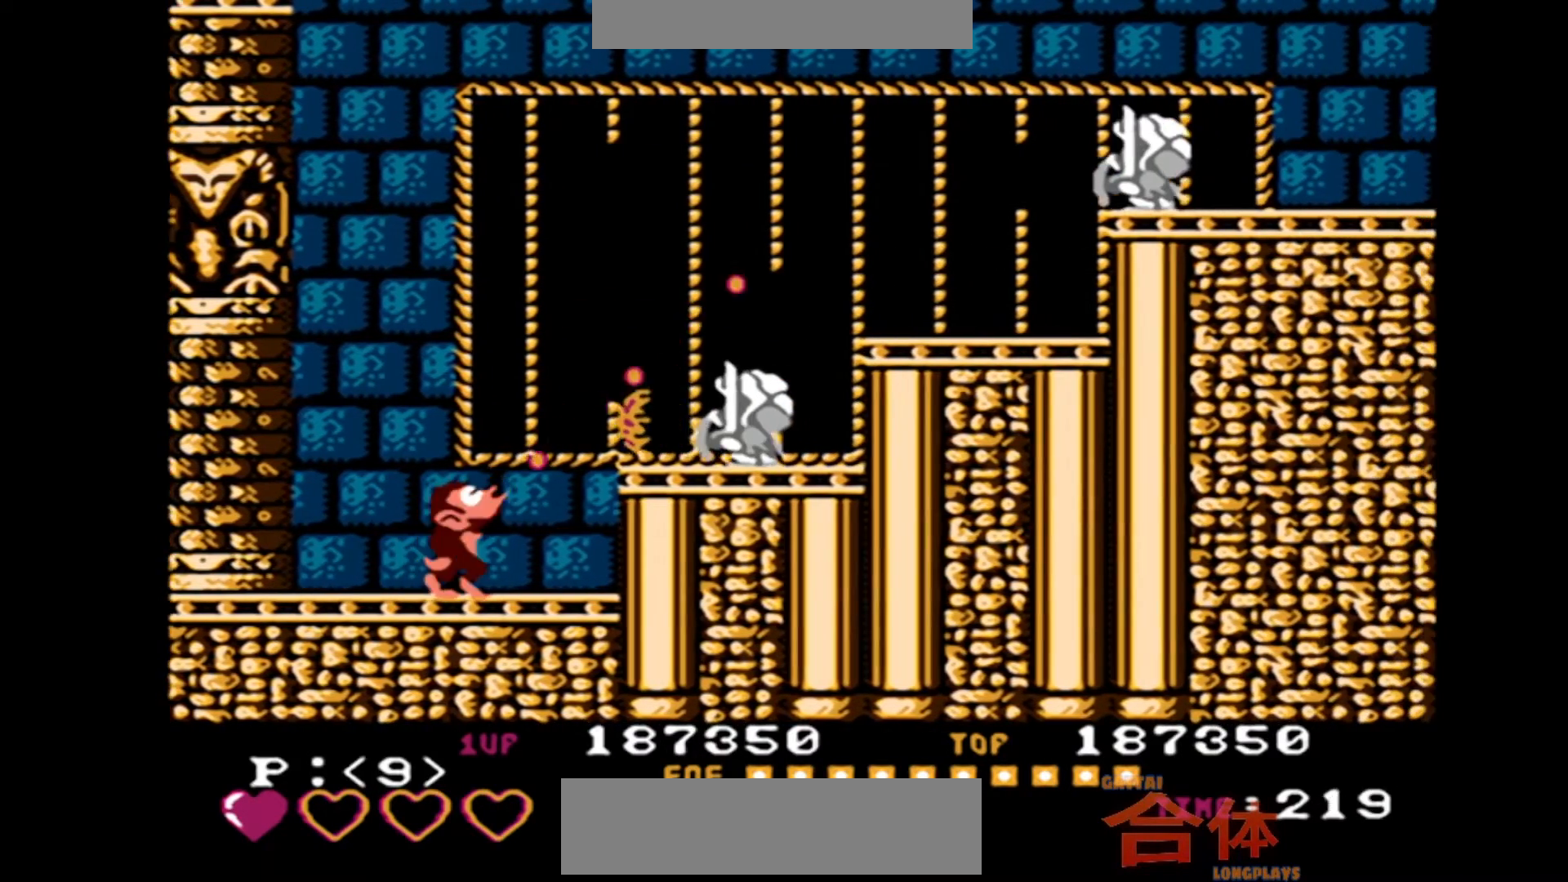
{"buttons": ["DPAD_RIGHT"]}
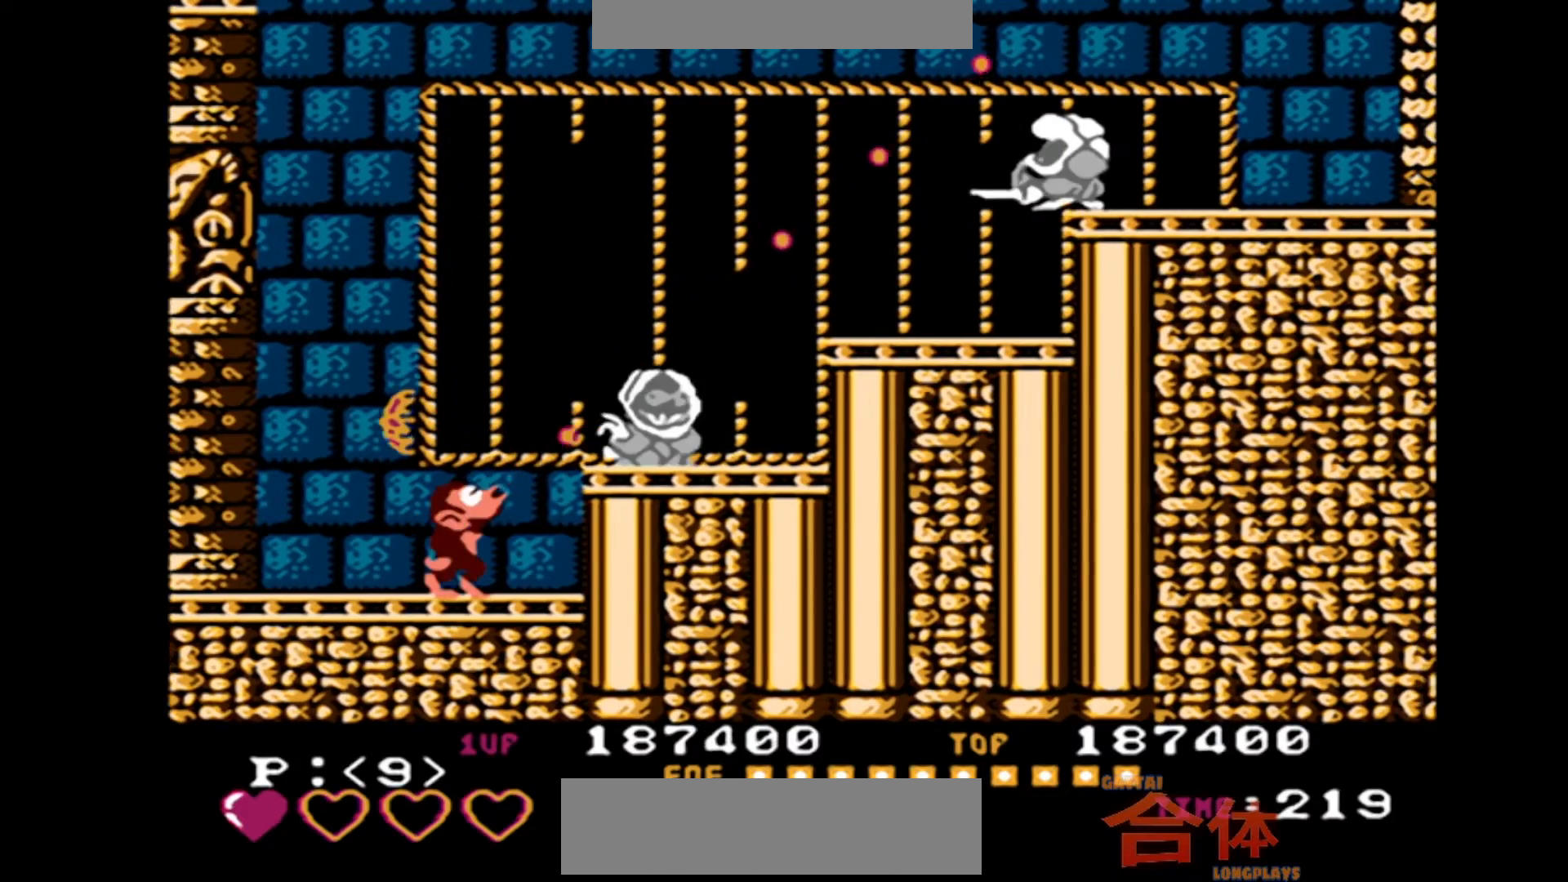
{"buttons": [], "events": [[367, "DPAD_RIGHT", "up"]]}
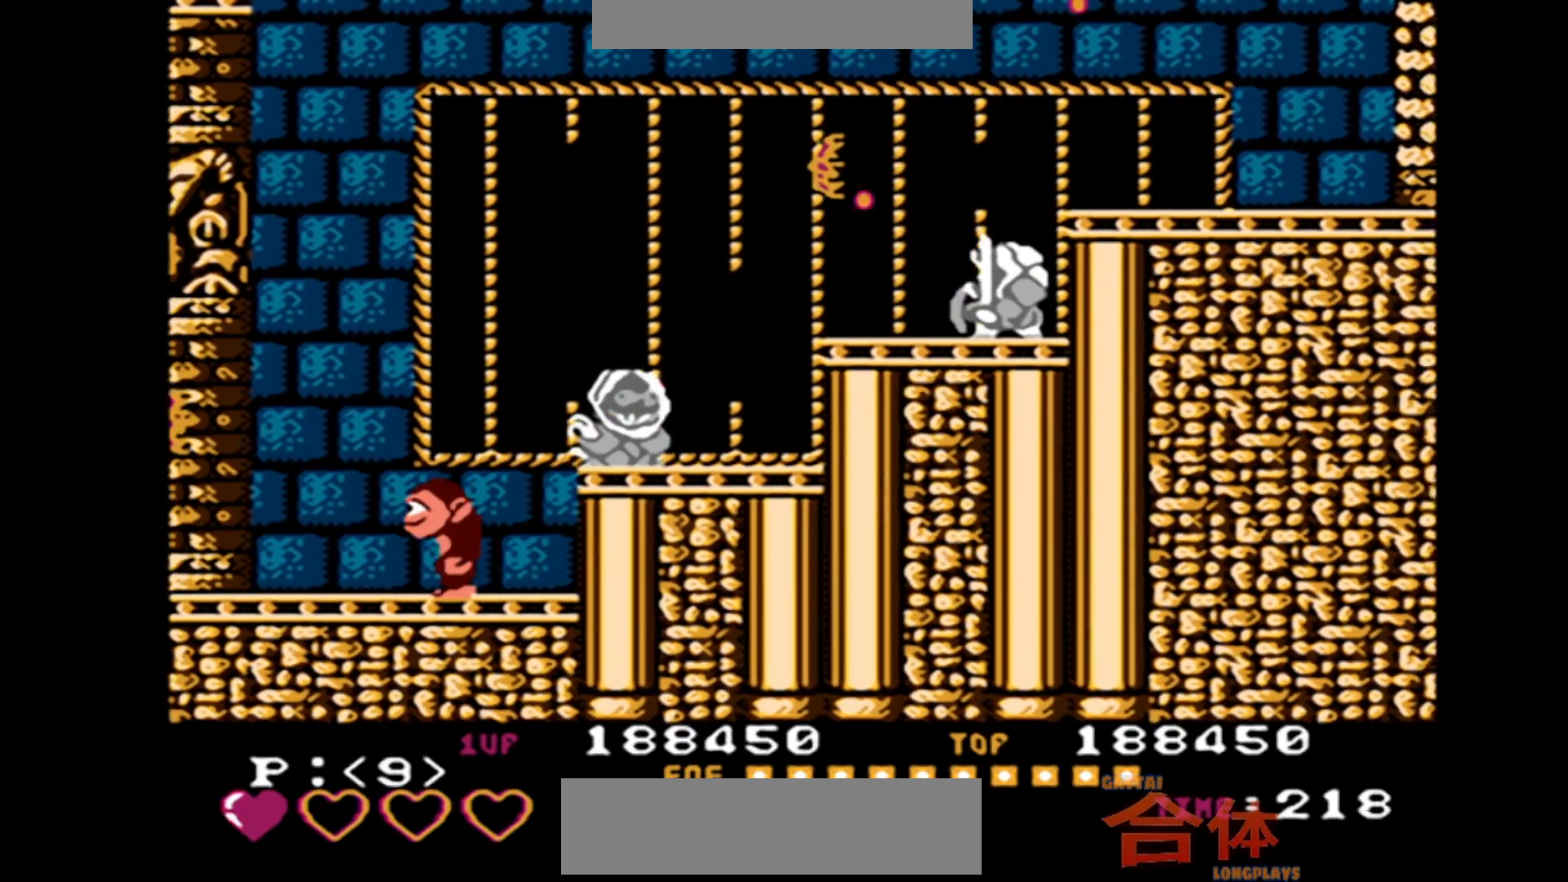
{"buttons": ["DPAD_RIGHT"], "events": [[233, "DPAD_RIGHT", "down"]]}
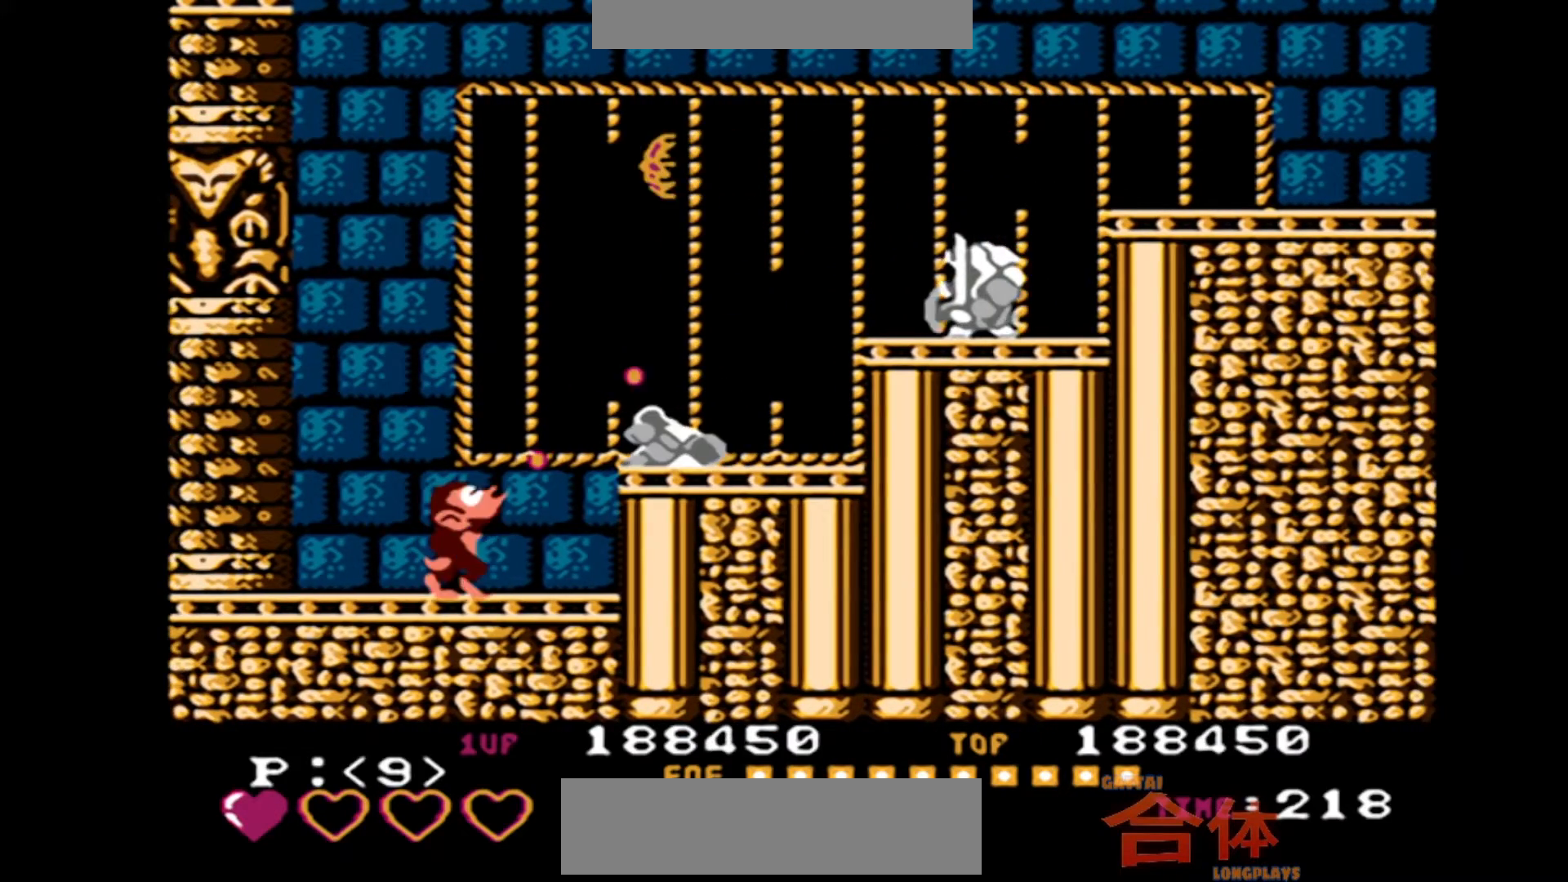
{"buttons": ["CROSS", "DPAD_RIGHT"]}
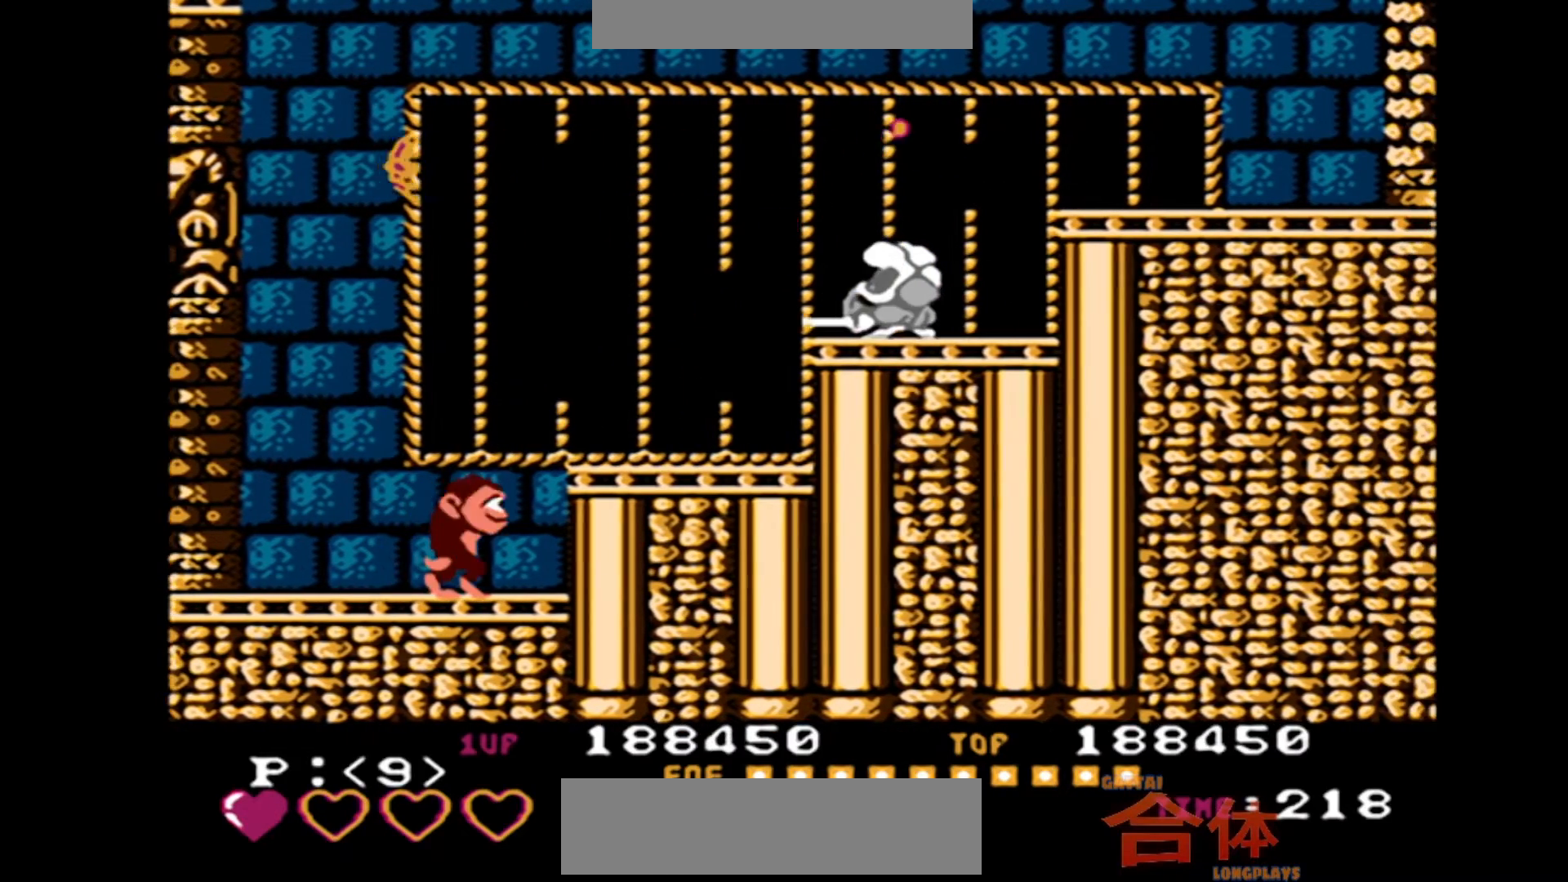
{"buttons": []}
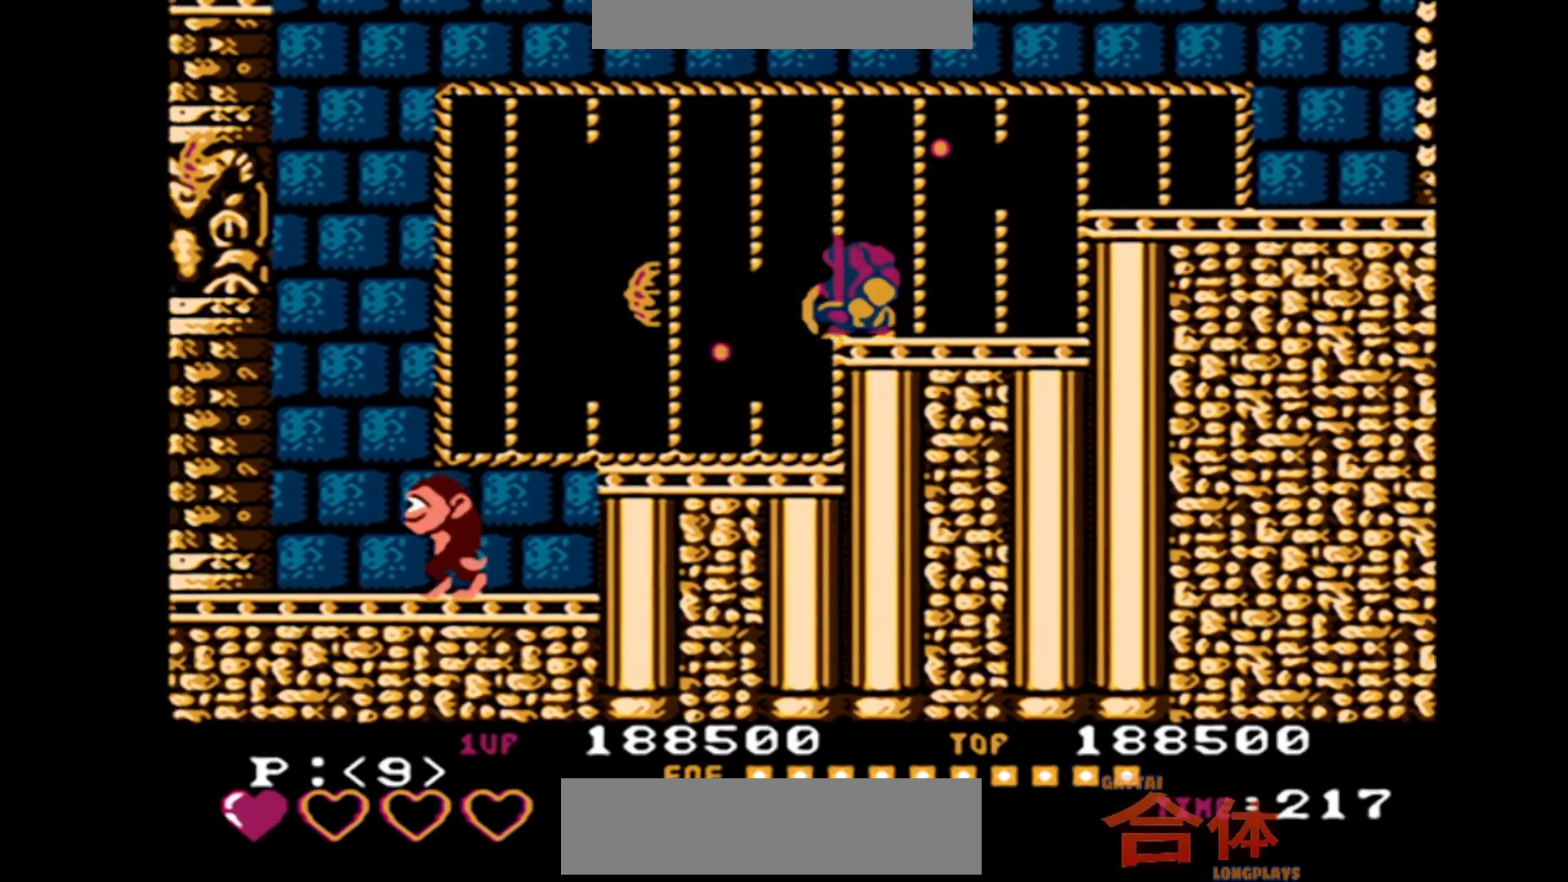
{"buttons": ["CROSS", "DPAD_RIGHT"]}
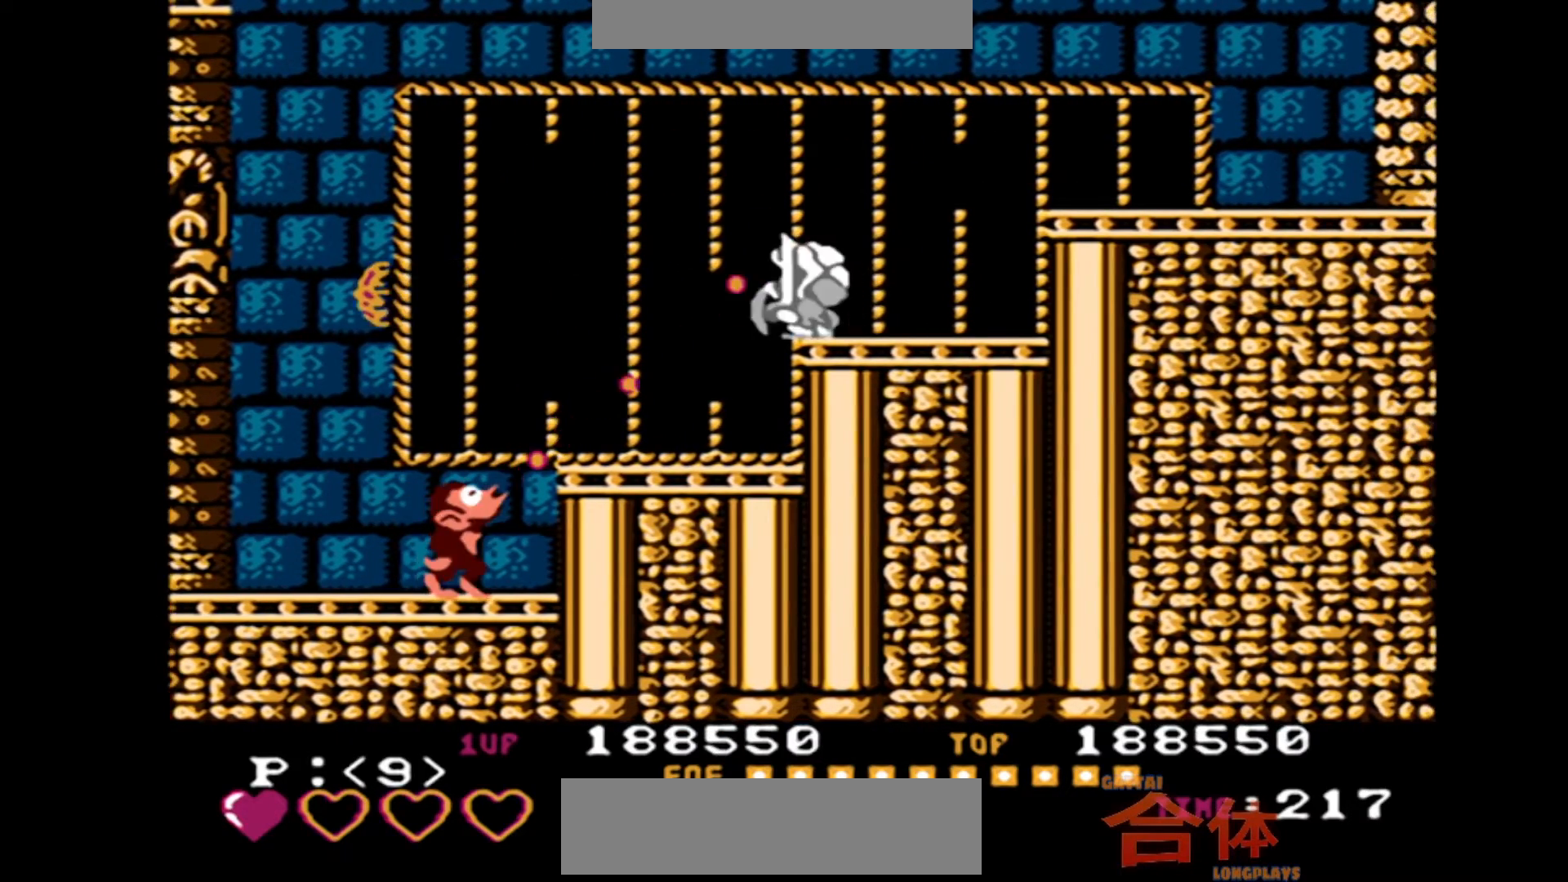
{"buttons": ["DPAD_RIGHT"]}
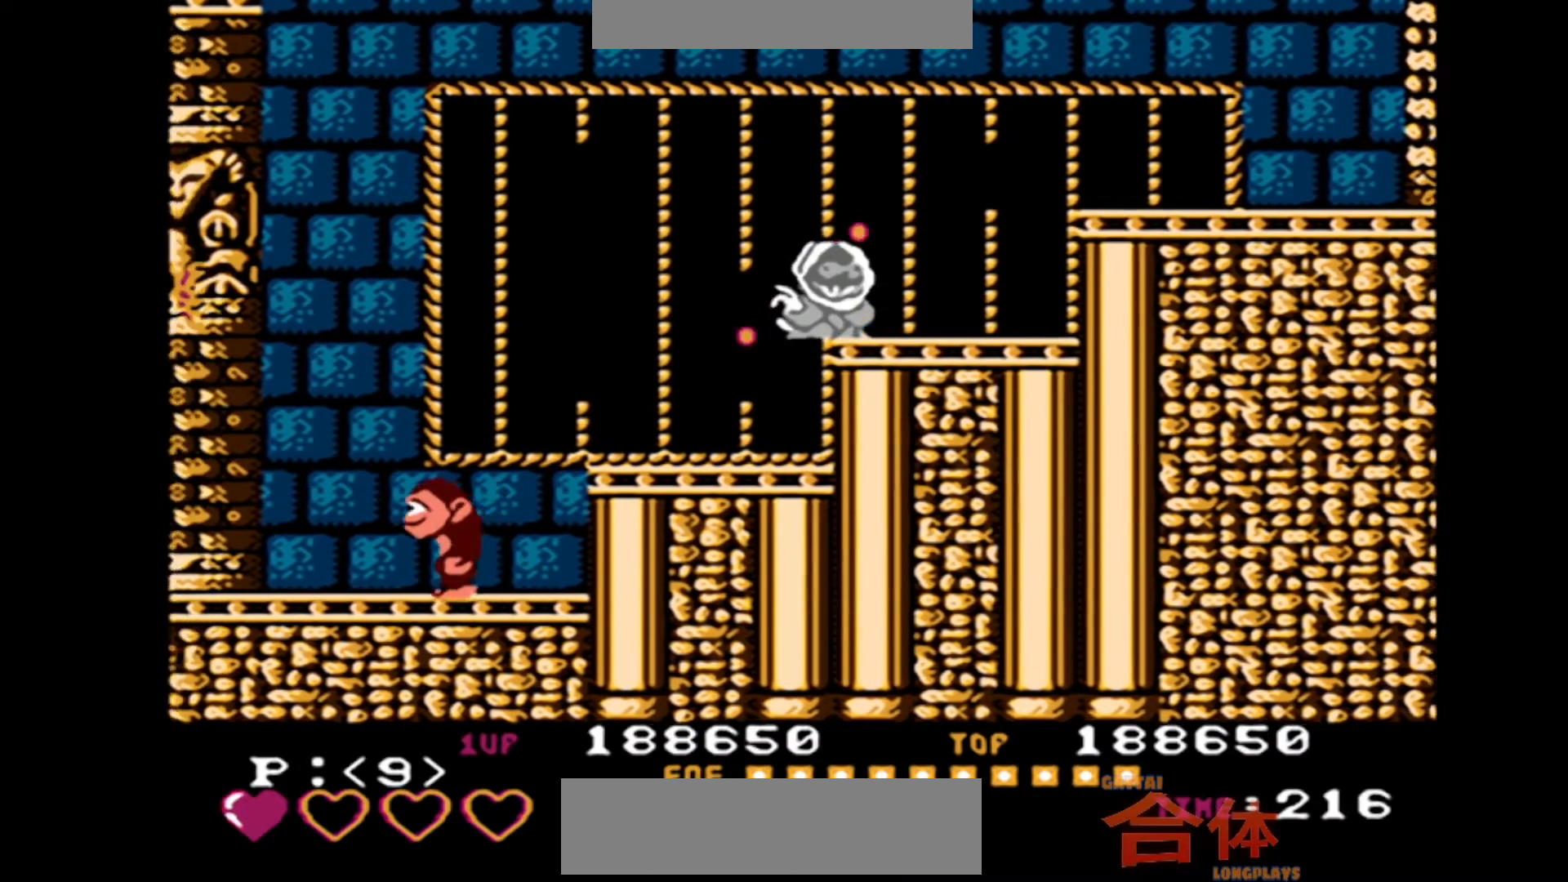
{"buttons": ["DPAD_RIGHT"], "events": [[367, "DPAD_RIGHT", "up"], [467, "DPAD_RIGHT", "down"]]}
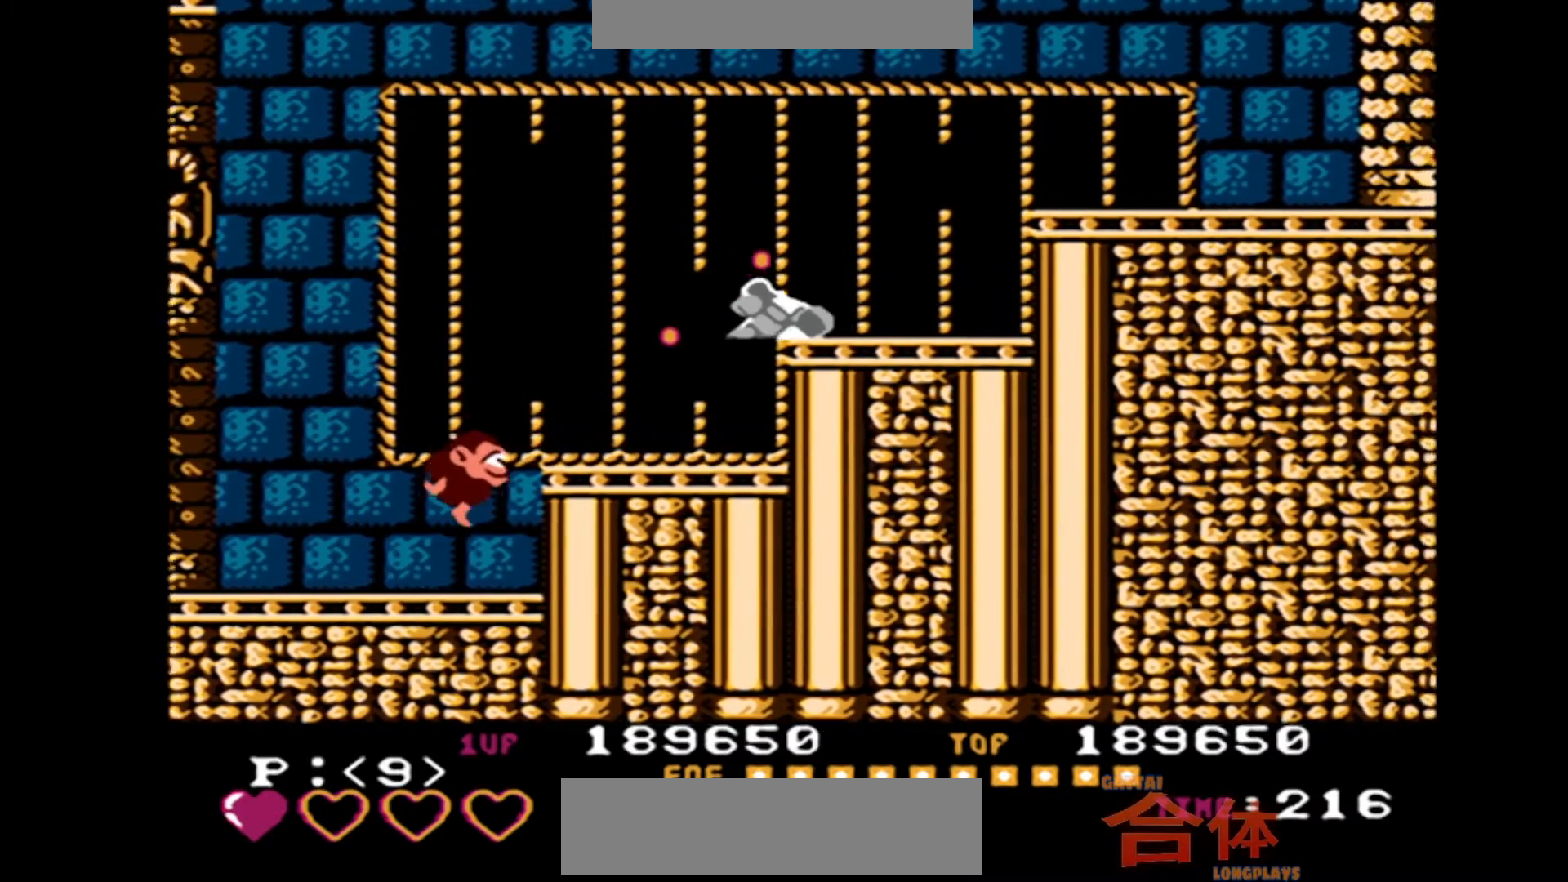
{"buttons": ["DPAD_RIGHT"], "events": []}
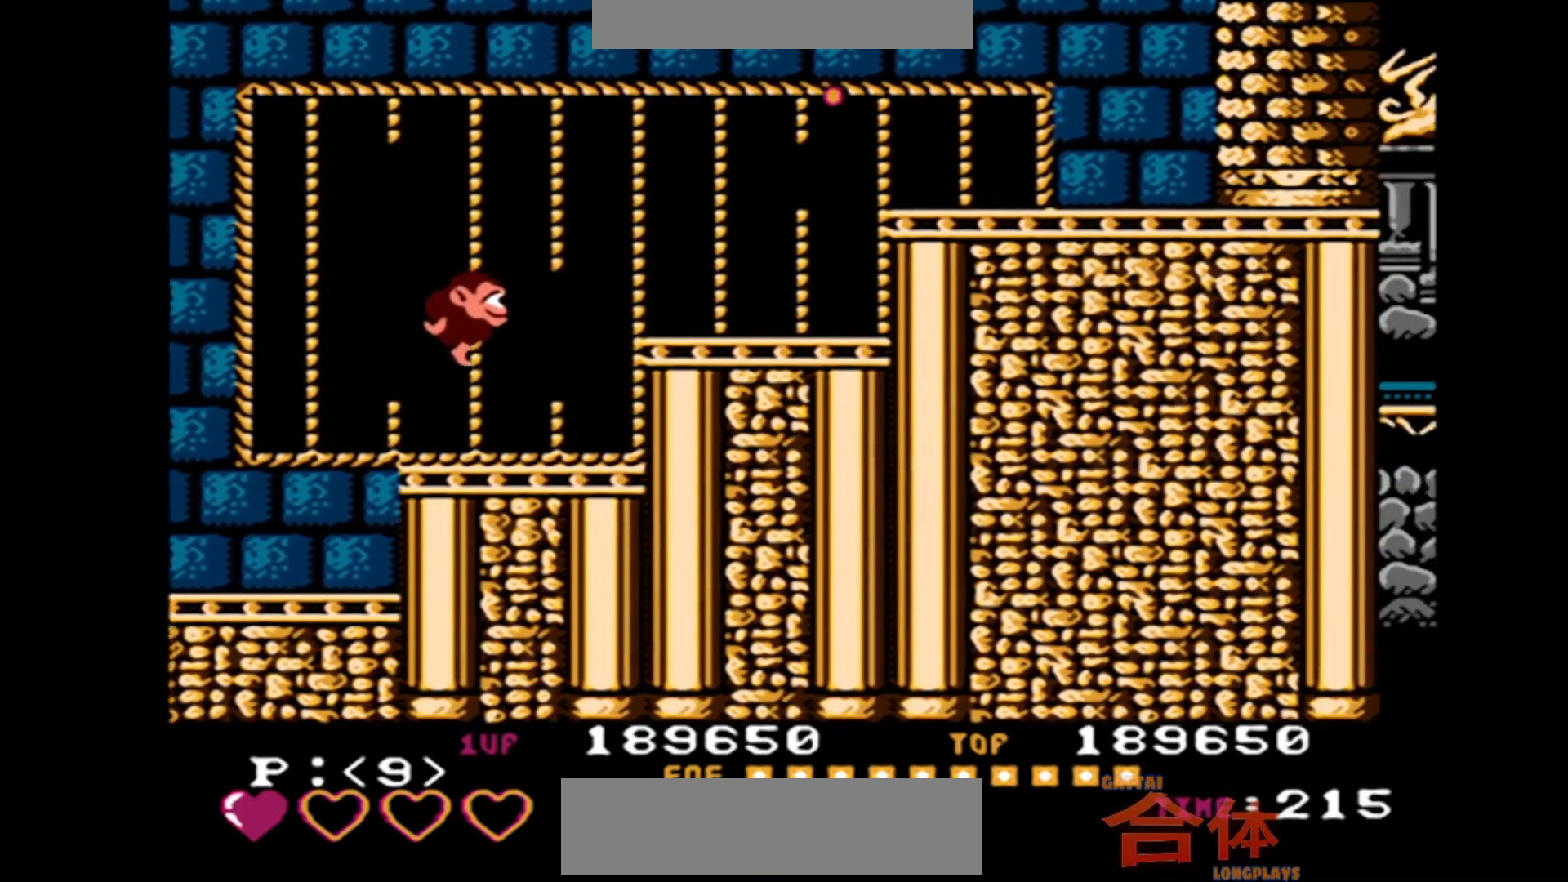
{"buttons": ["DPAD_RIGHT"], "events": []}
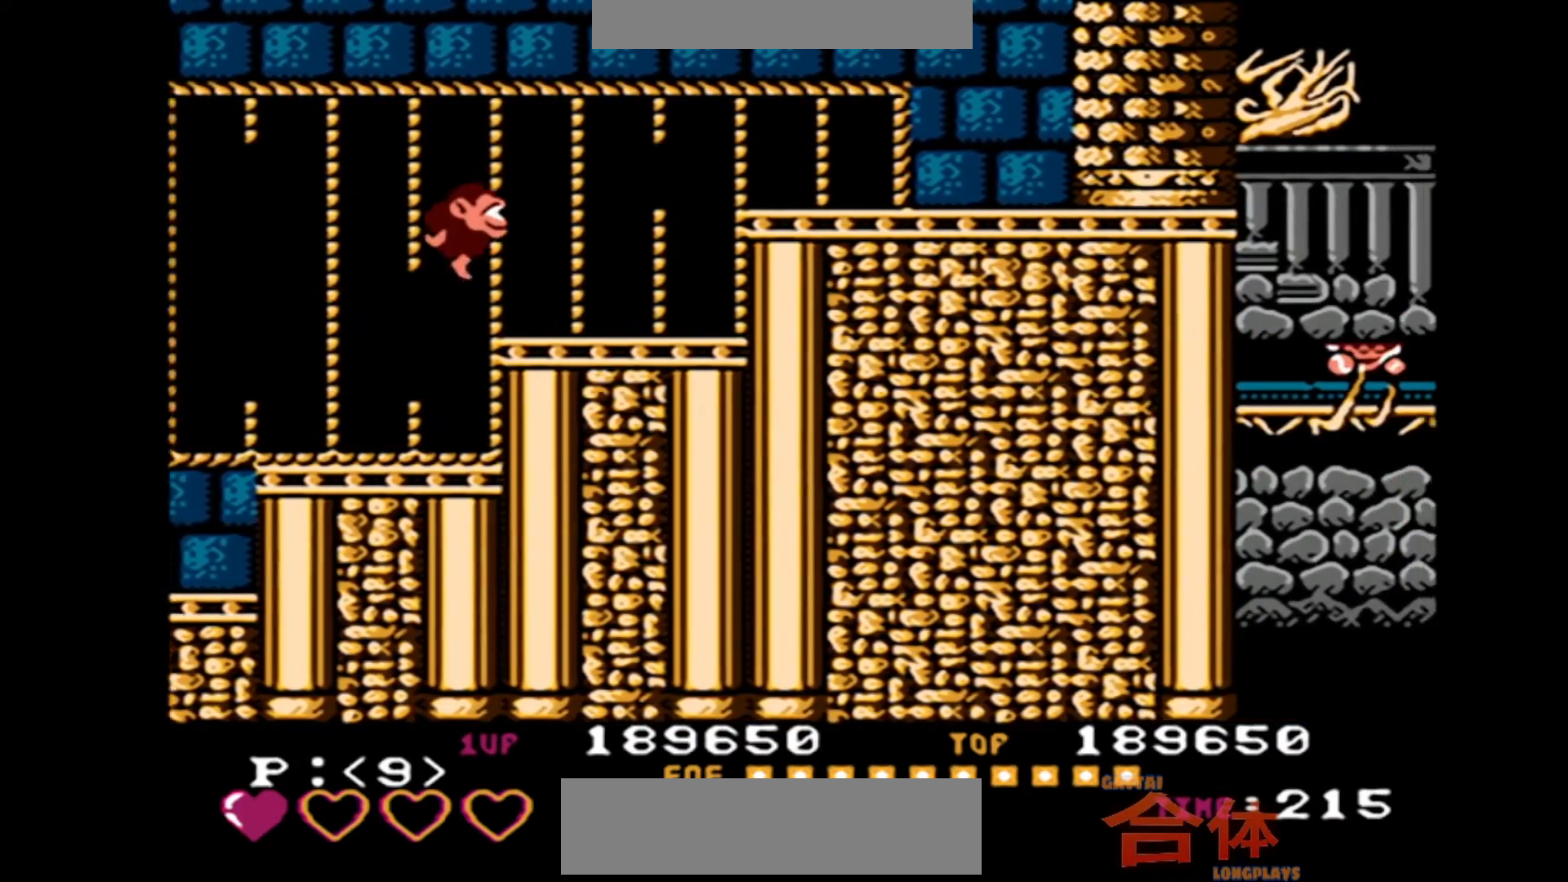
{"buttons": ["DPAD_RIGHT"], "events": []}
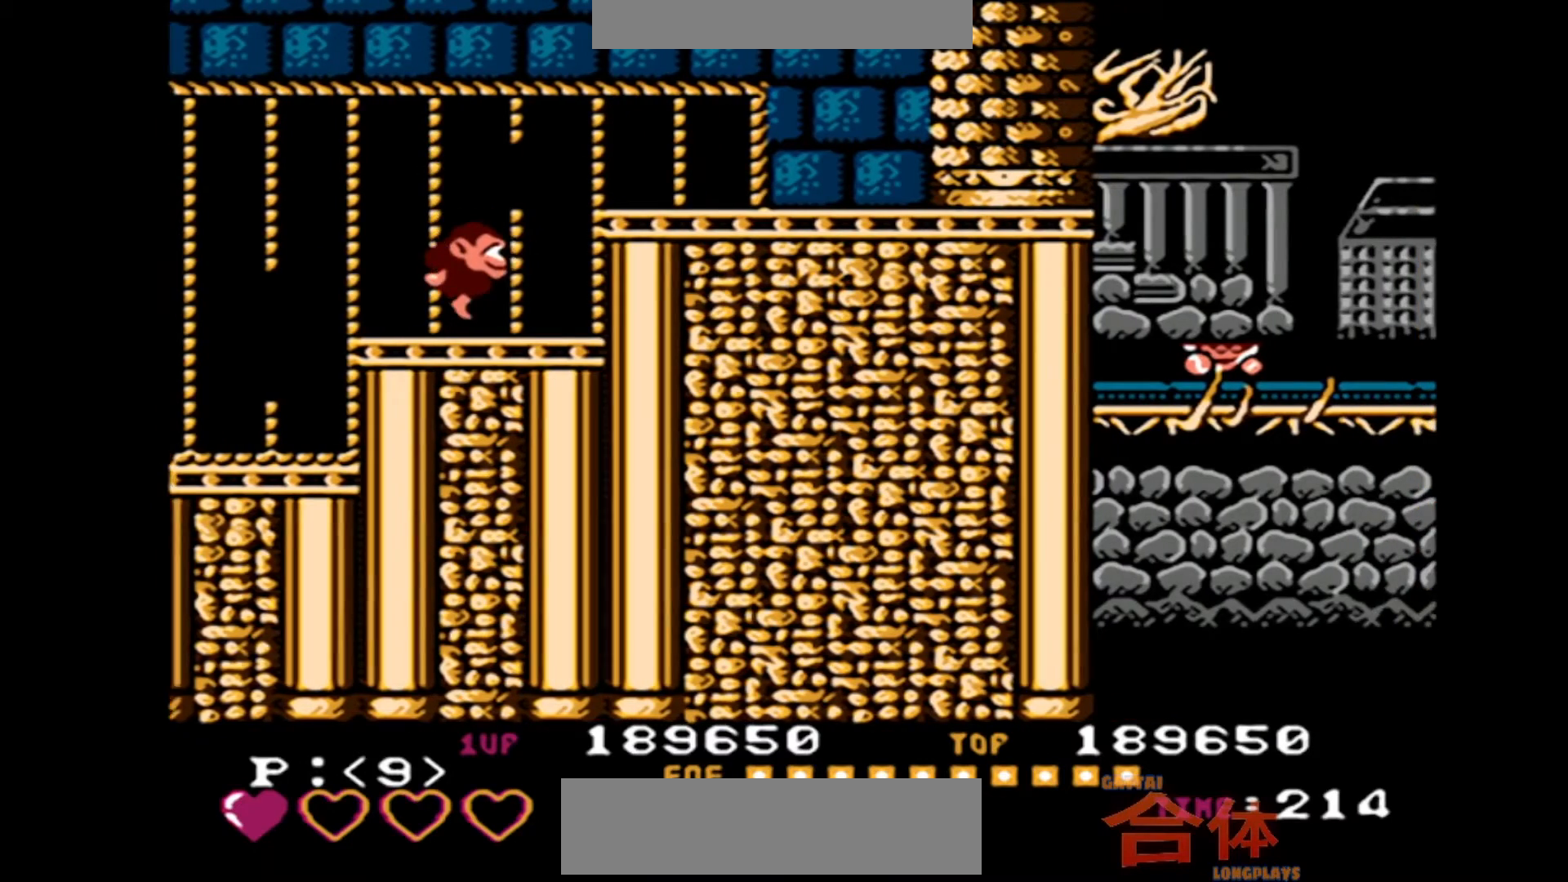
{"buttons": ["DPAD_RIGHT"], "events": []}
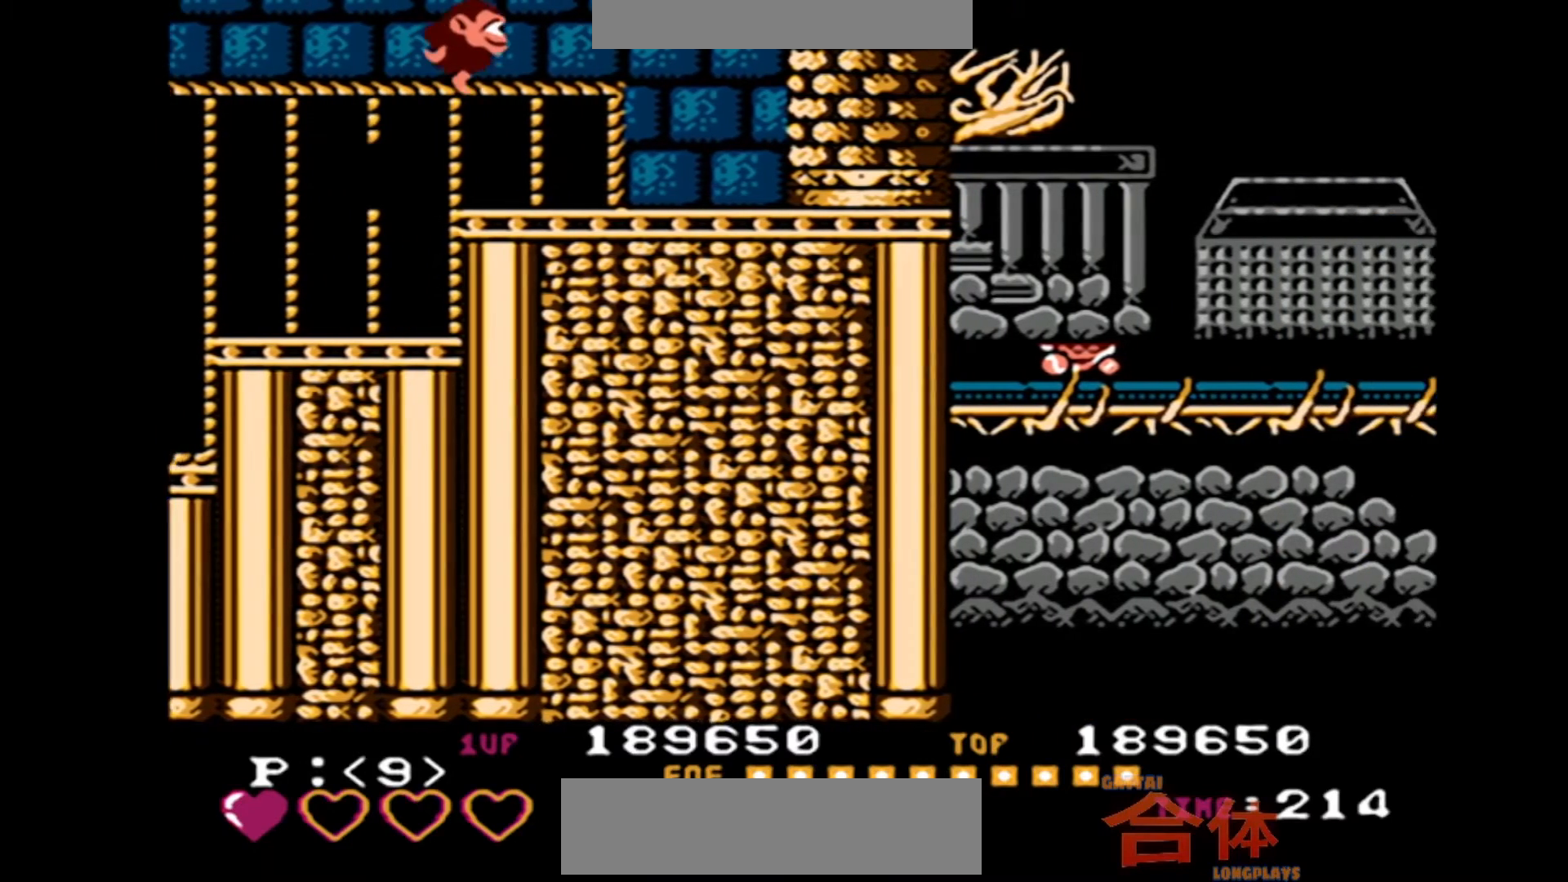
{"buttons": ["DPAD_RIGHT"], "events": []}
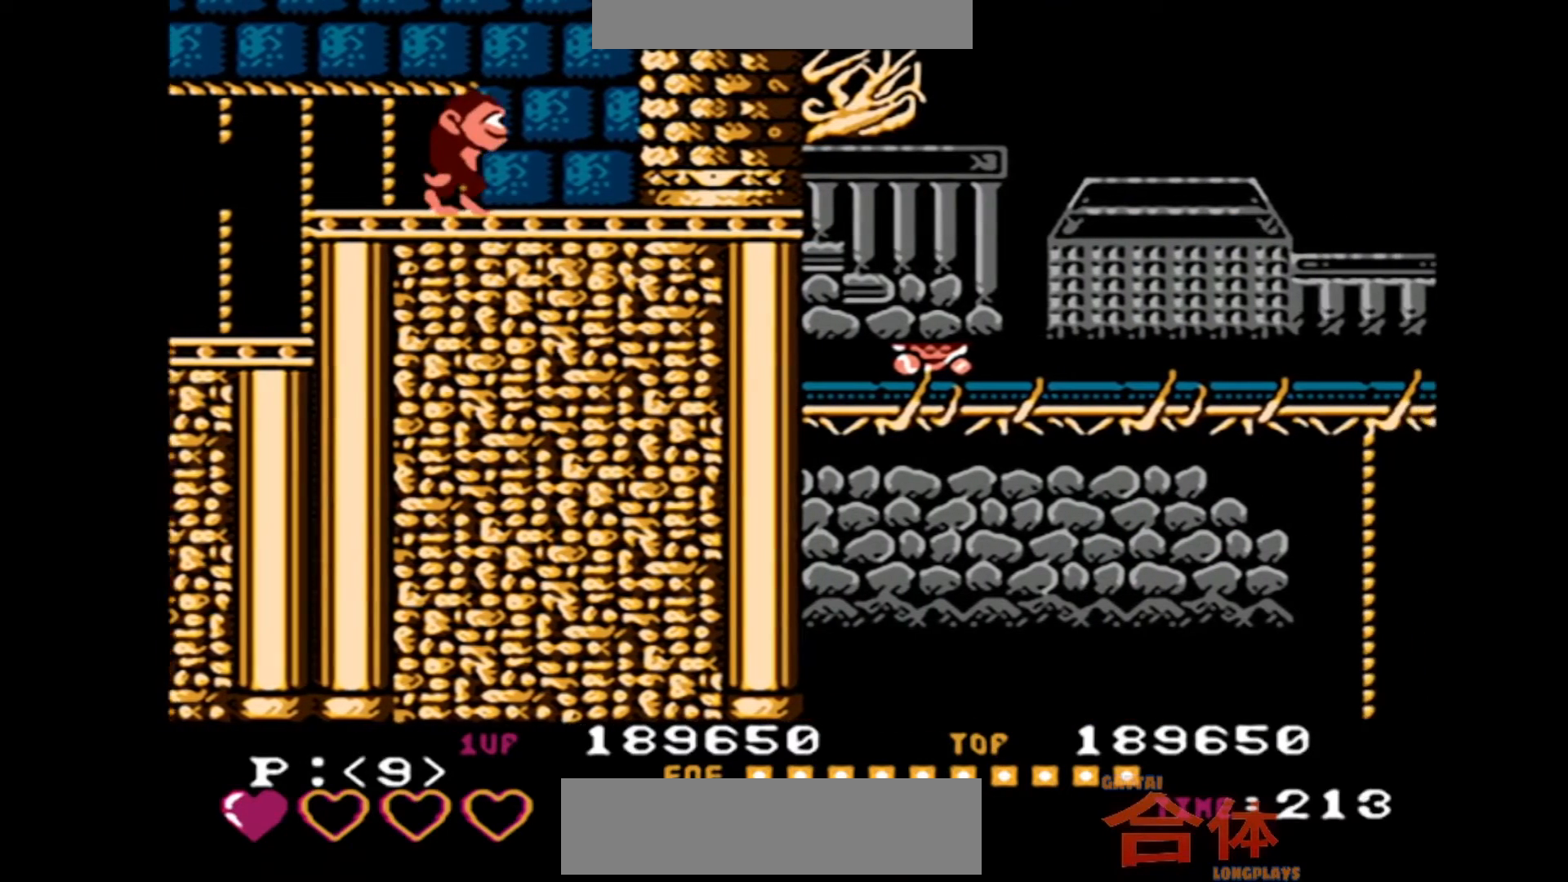
{"buttons": ["DPAD_RIGHT"], "events": []}
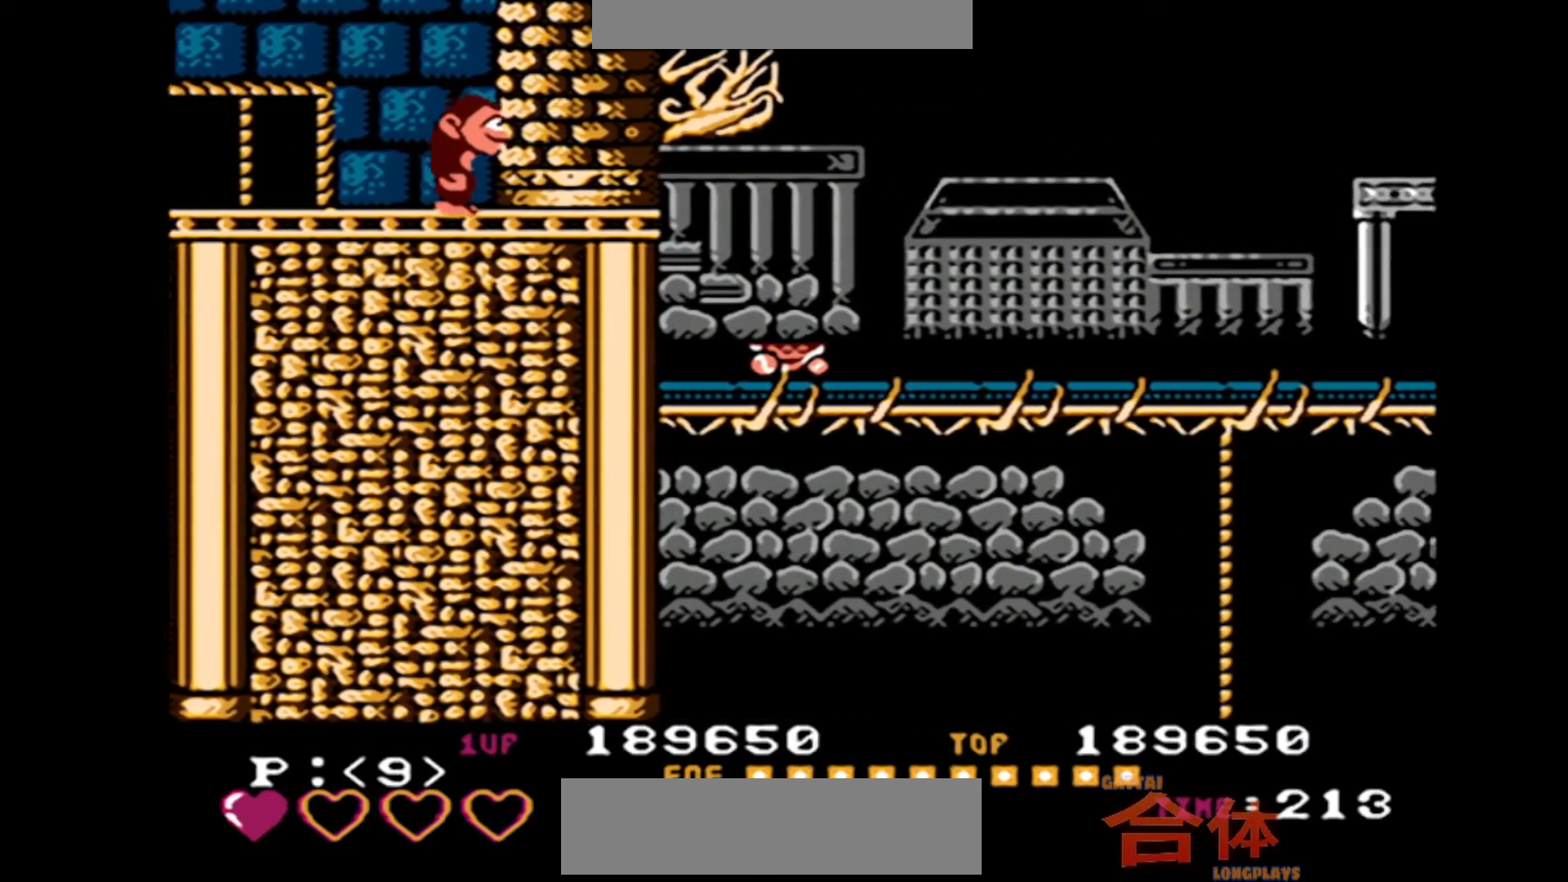
{"buttons": ["DPAD_RIGHT"], "events": []}
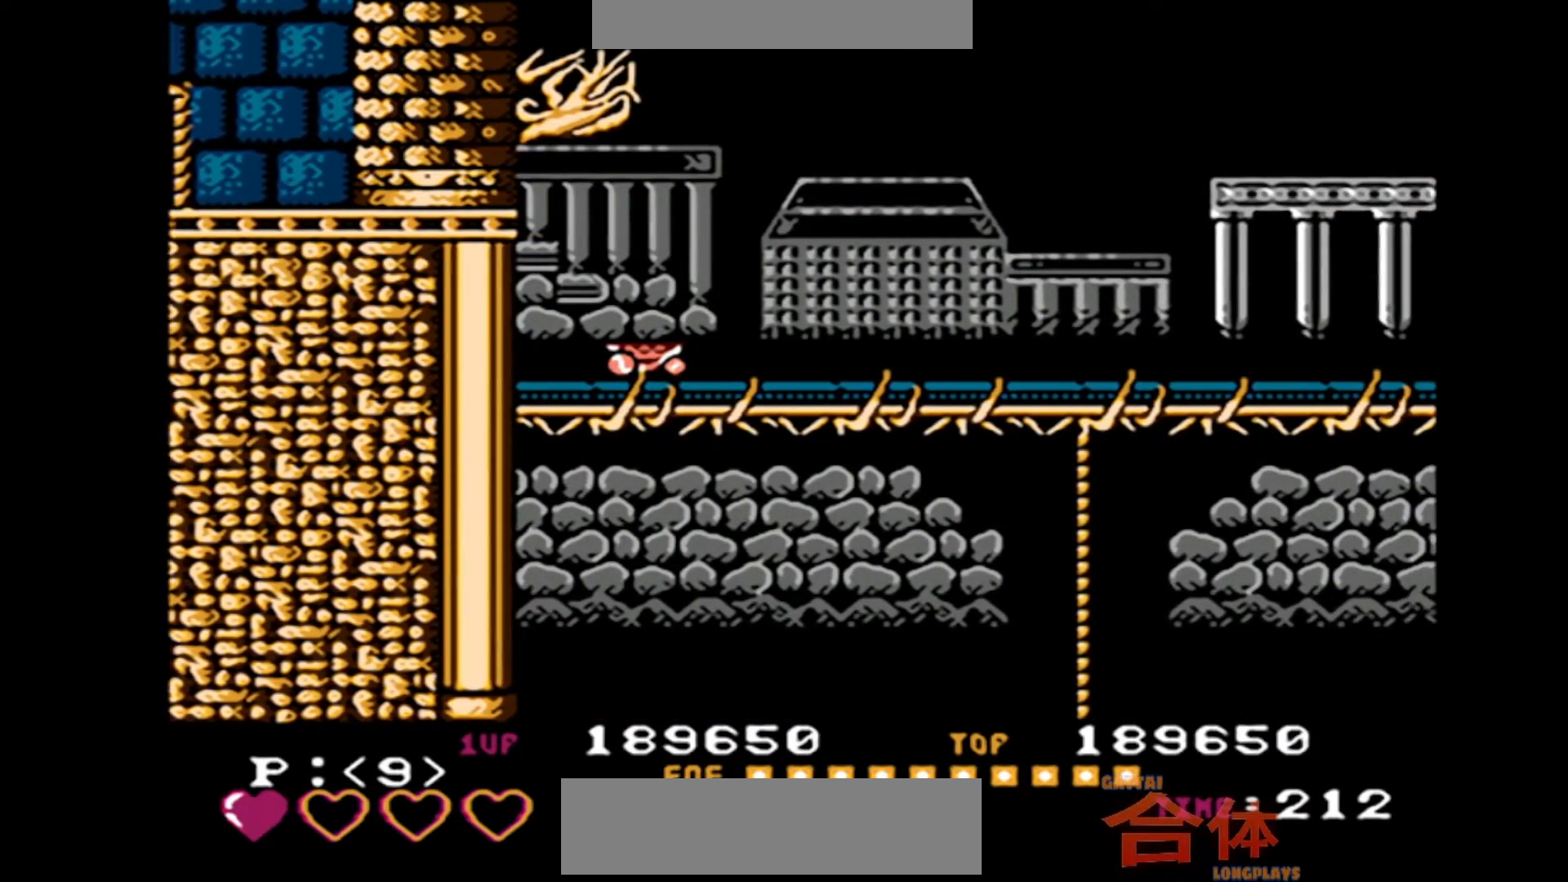
{"buttons": ["DPAD_RIGHT"], "events": []}
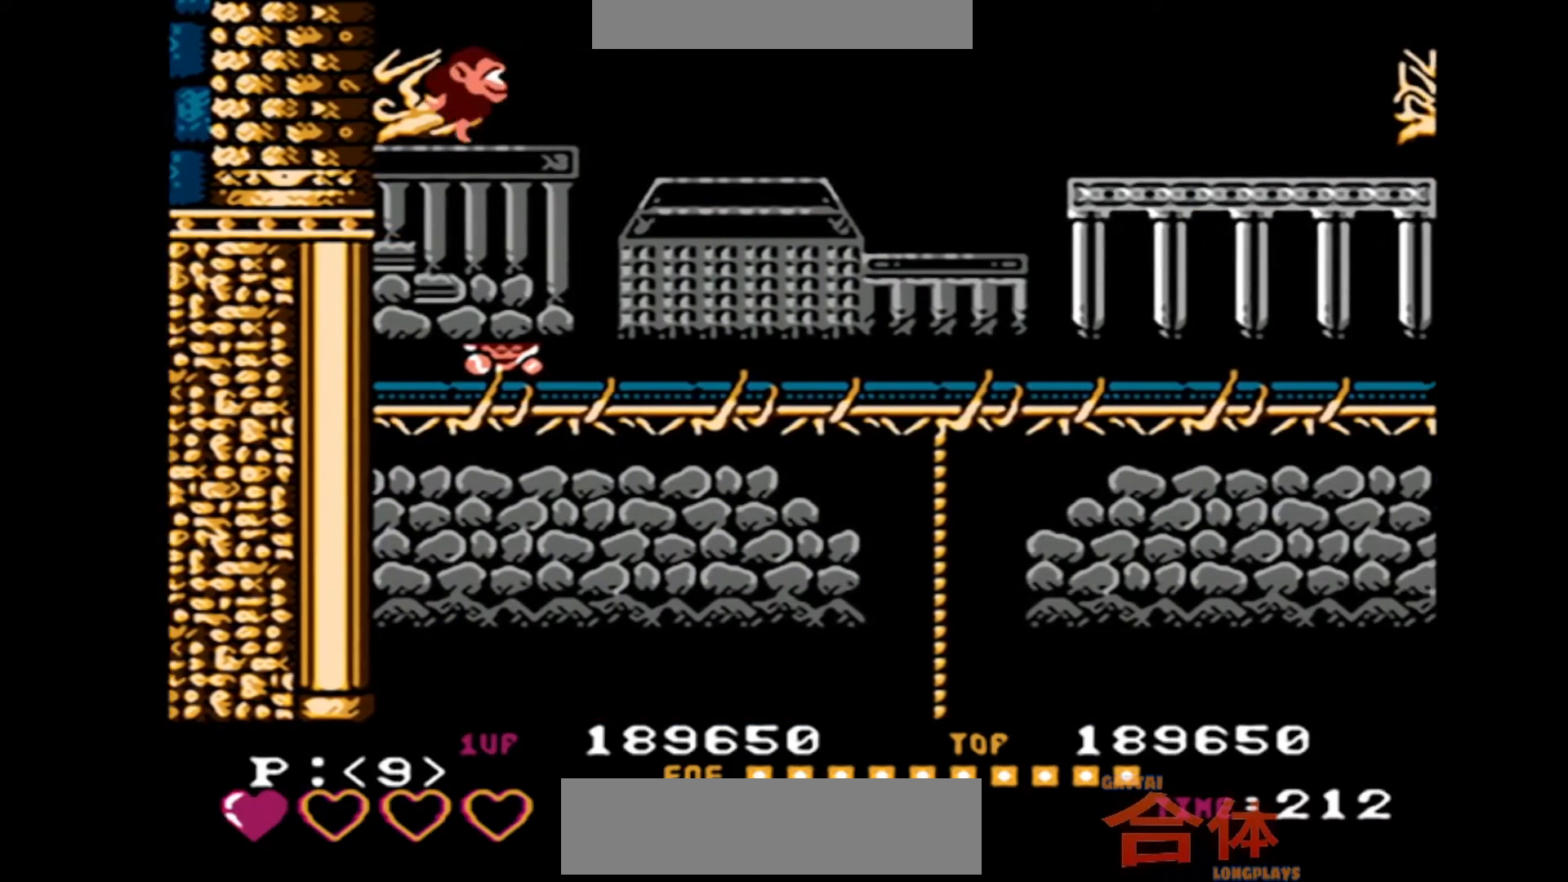
{"buttons": [], "events": [[67, "DPAD_RIGHT", "up"]]}
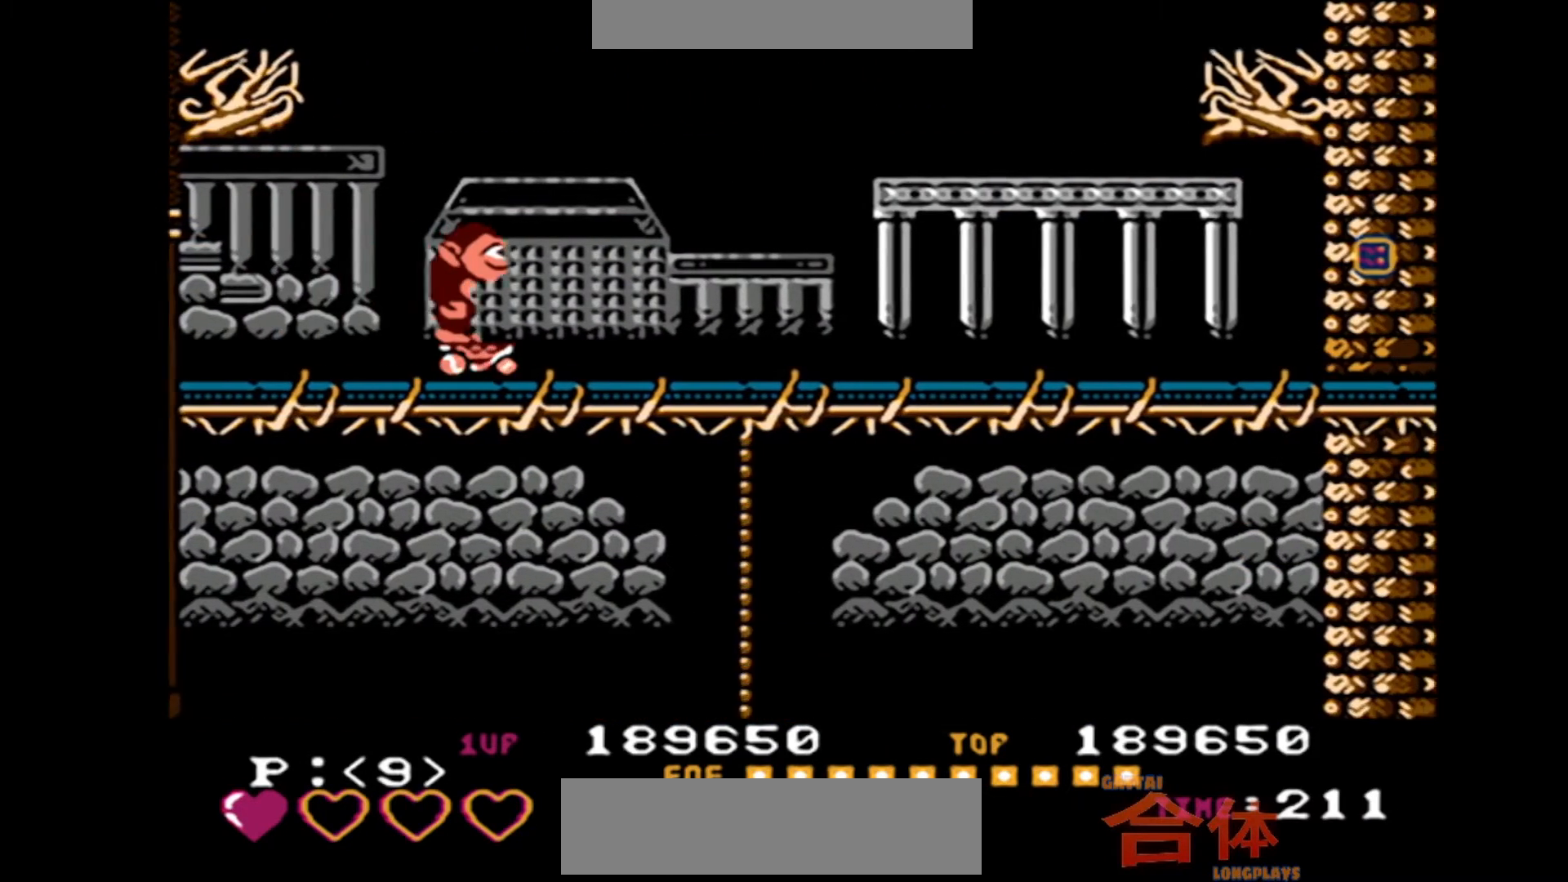
{"buttons": [], "events": [[67, "DPAD_RIGHT", "down"], [117, "DPAD_RIGHT", "up"]]}
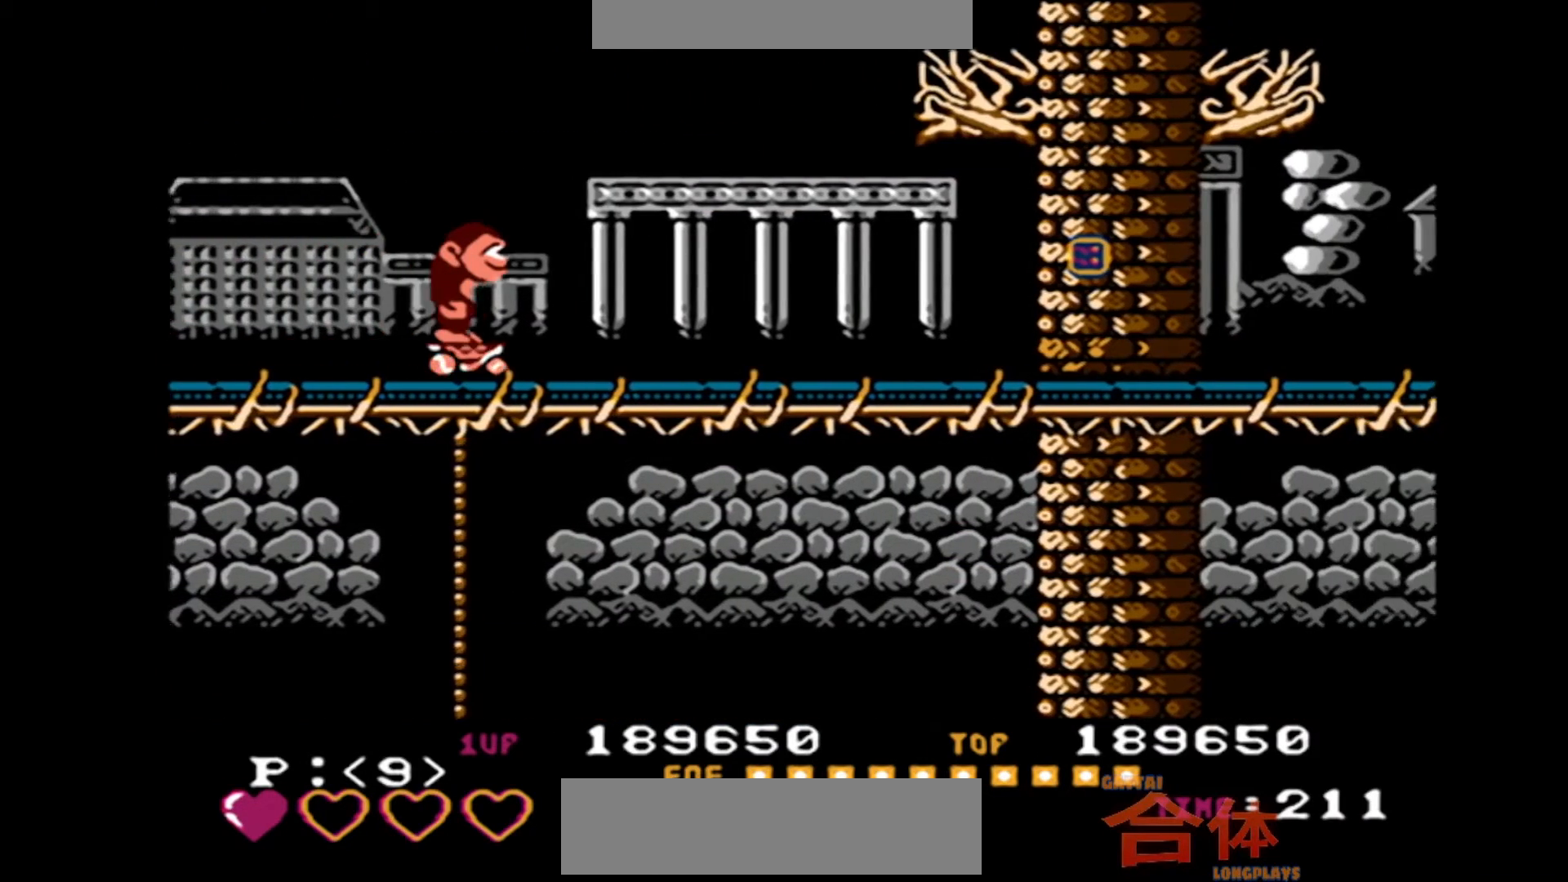
{"buttons": [], "events": []}
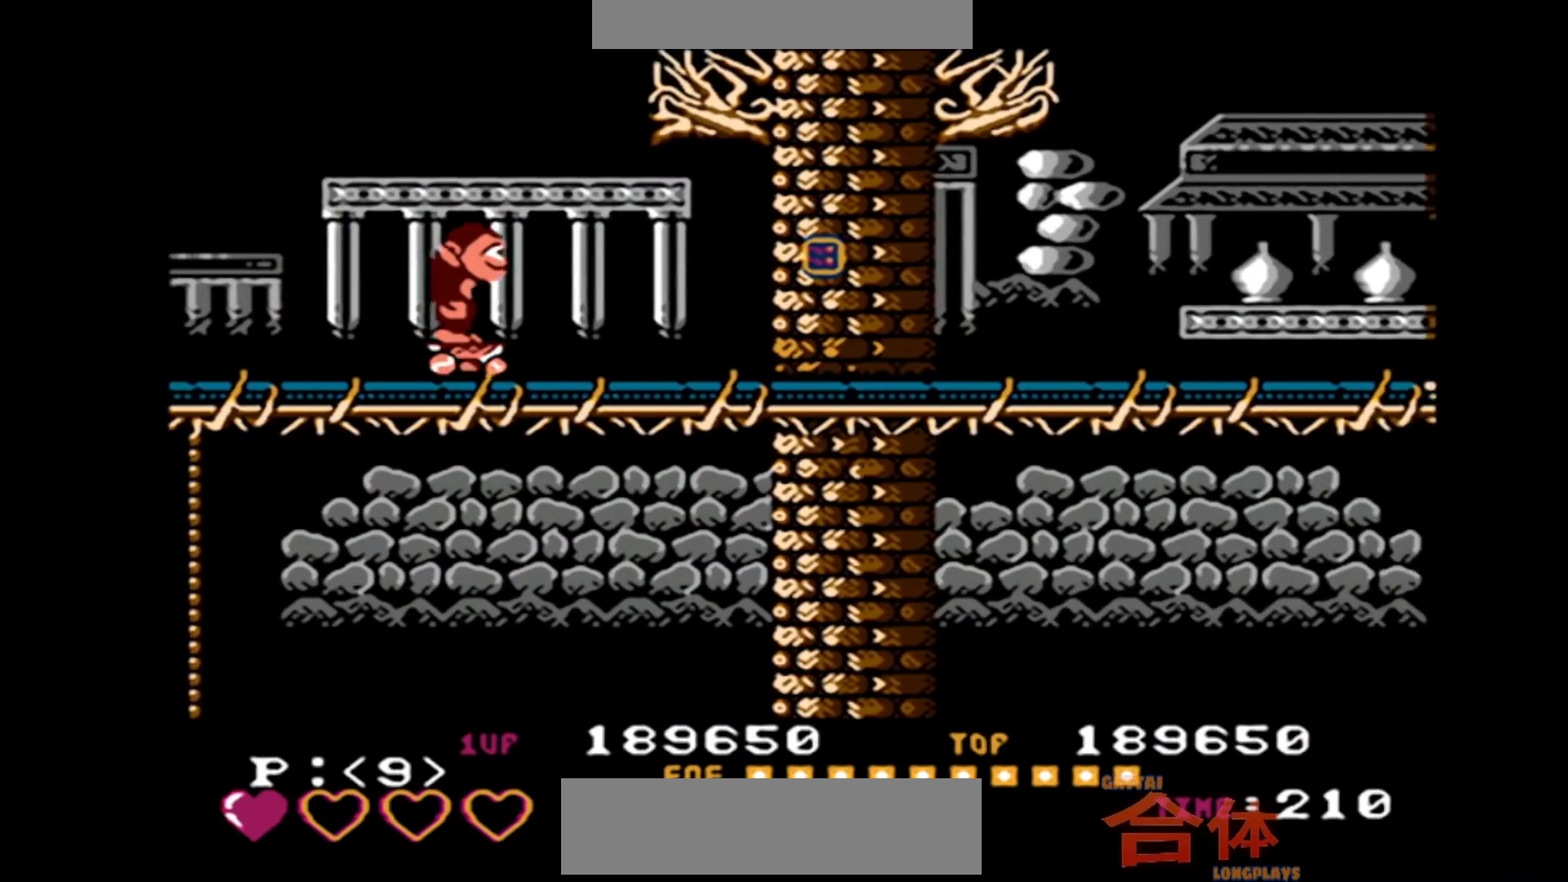
{"buttons": [], "events": []}
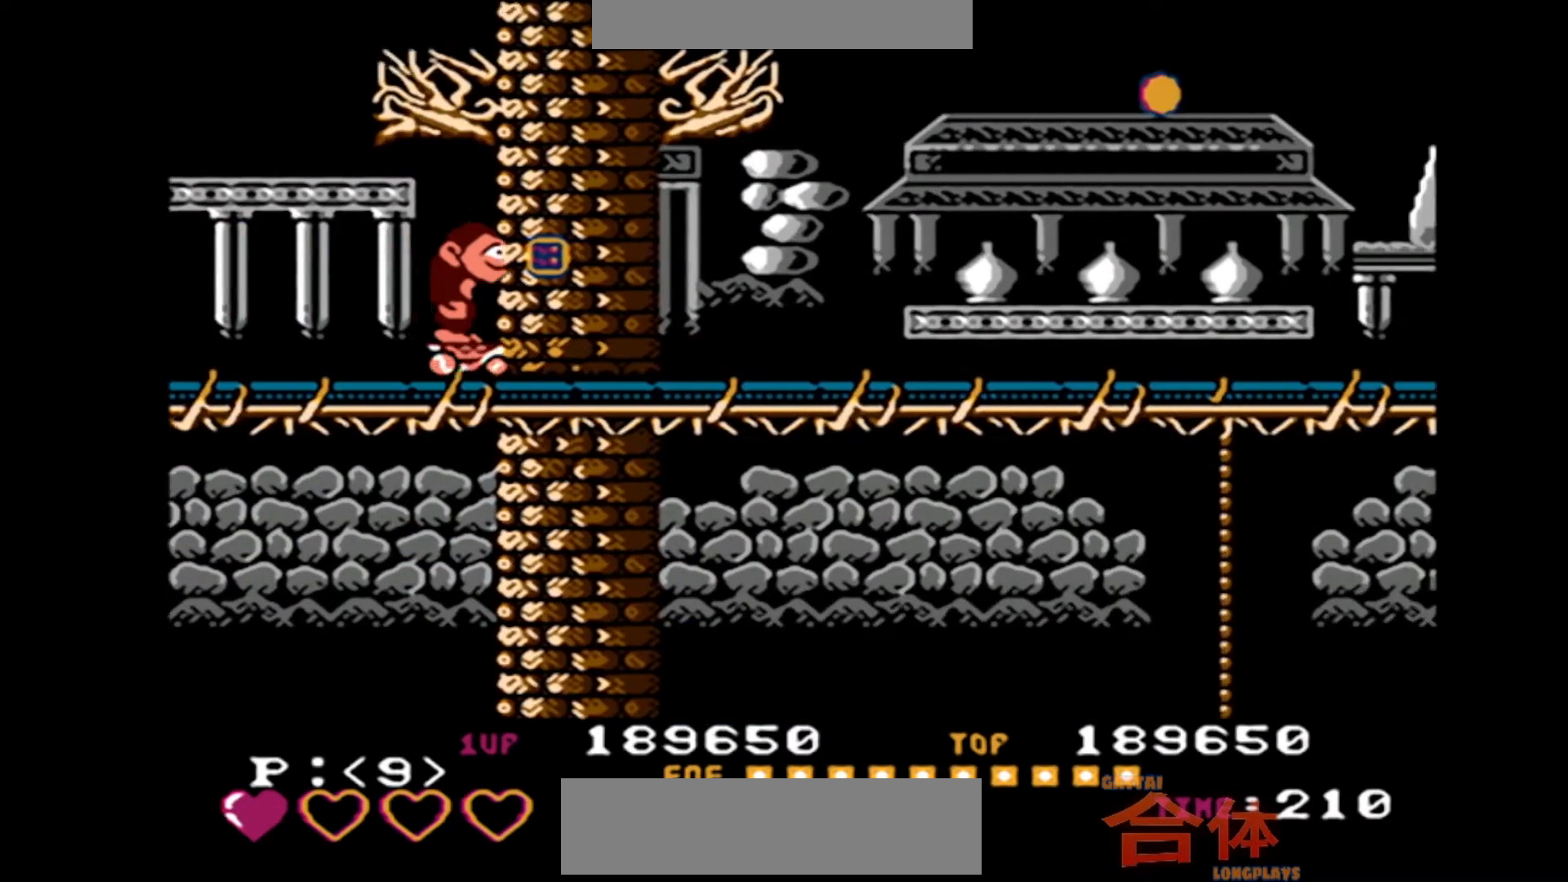
{"buttons": [], "events": []}
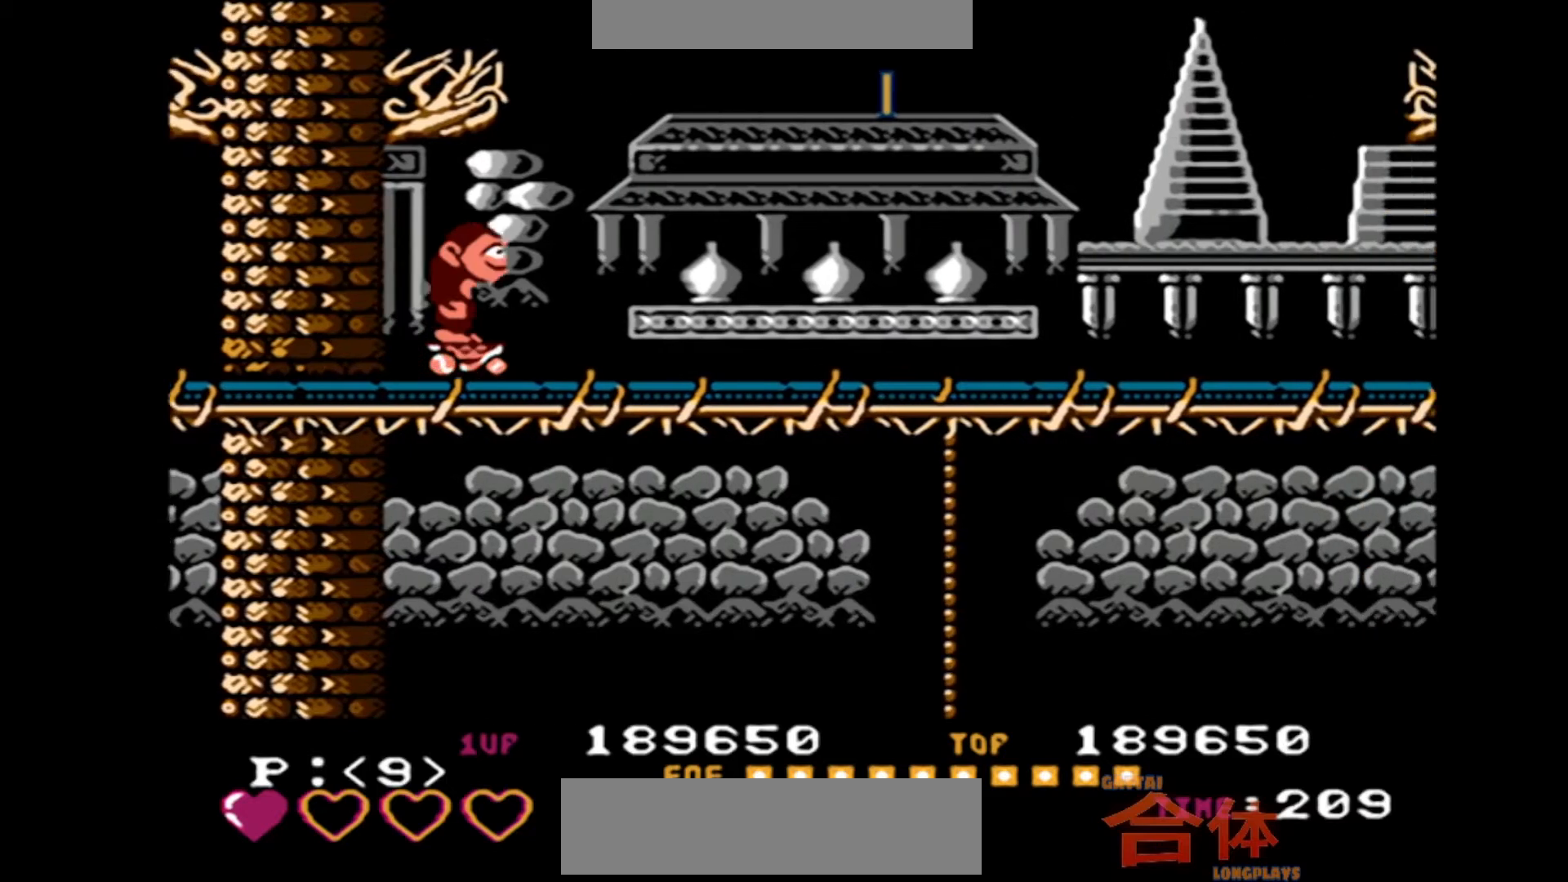
{"buttons": [], "events": []}